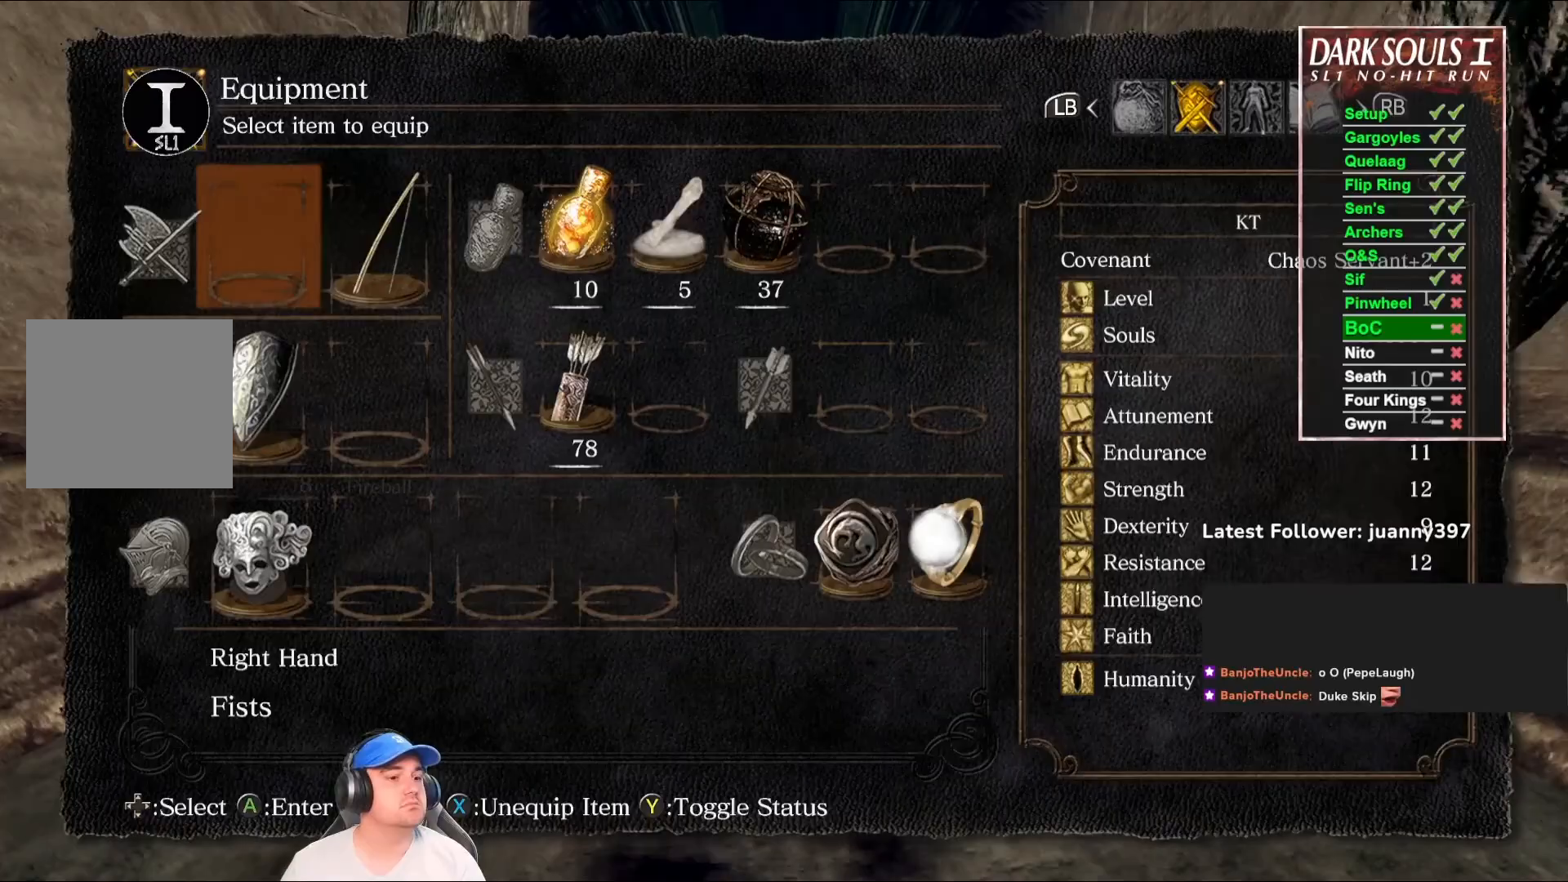
Gameplay with a controller (Xbox layout); each line is a JSON object with the inputs held at the frame after it. "events" lists button and stick changes between this image and that frame as [ms after this image, input, new state], when the widget could be followed in between. Not read: SHARE.
{"buttons": [], "left_stick": "center", "right_stick": "center", "events": []}
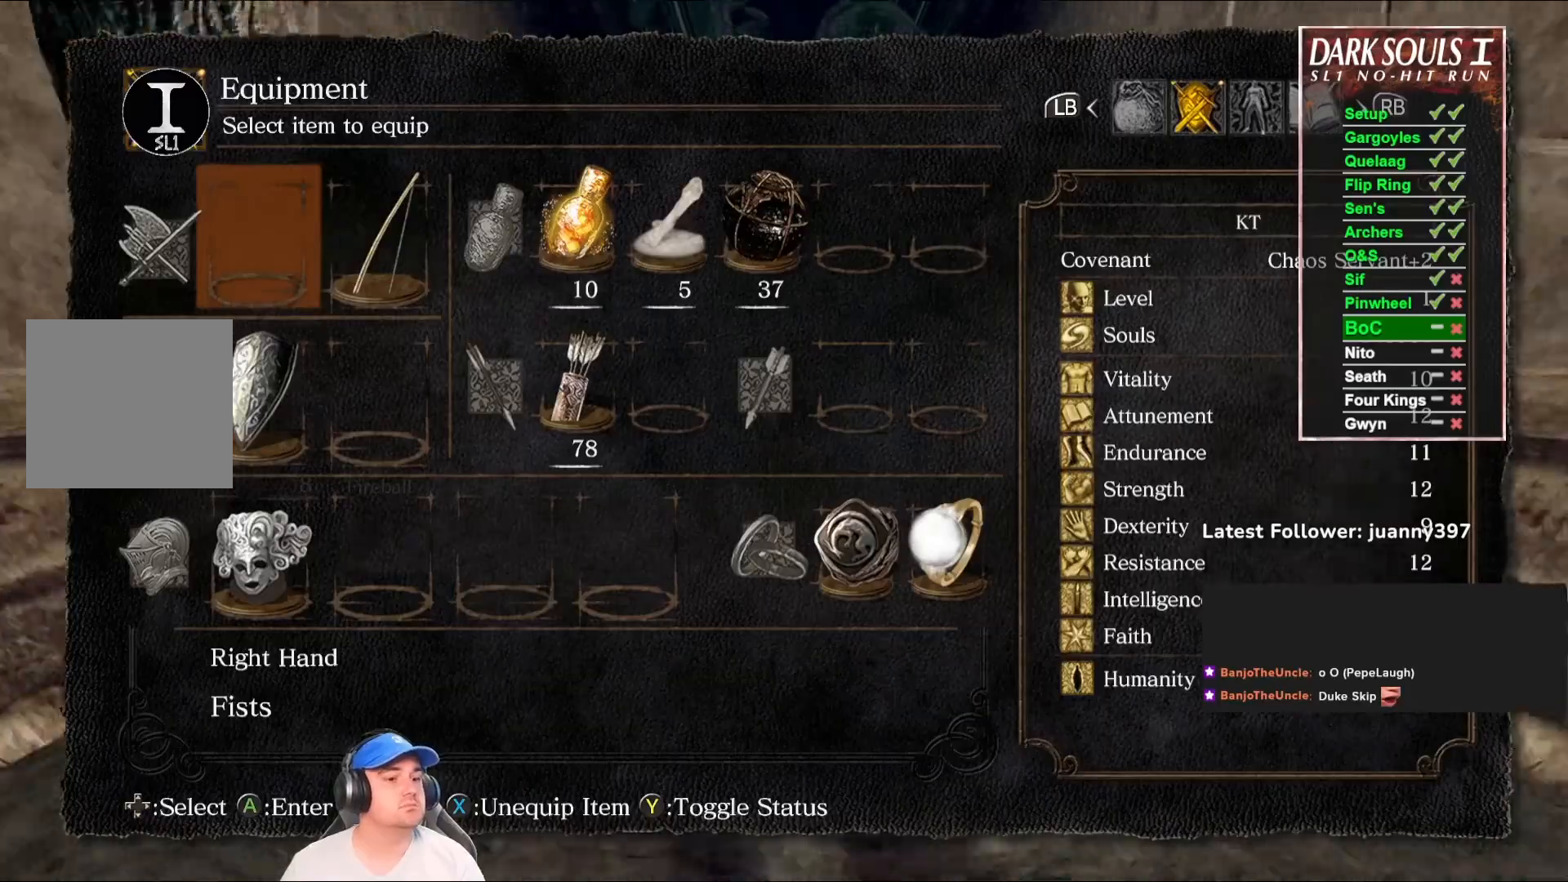
{"buttons": [], "left_stick": "center", "right_stick": "center", "events": [[167, "START", "down"], [267, "START", "up"]]}
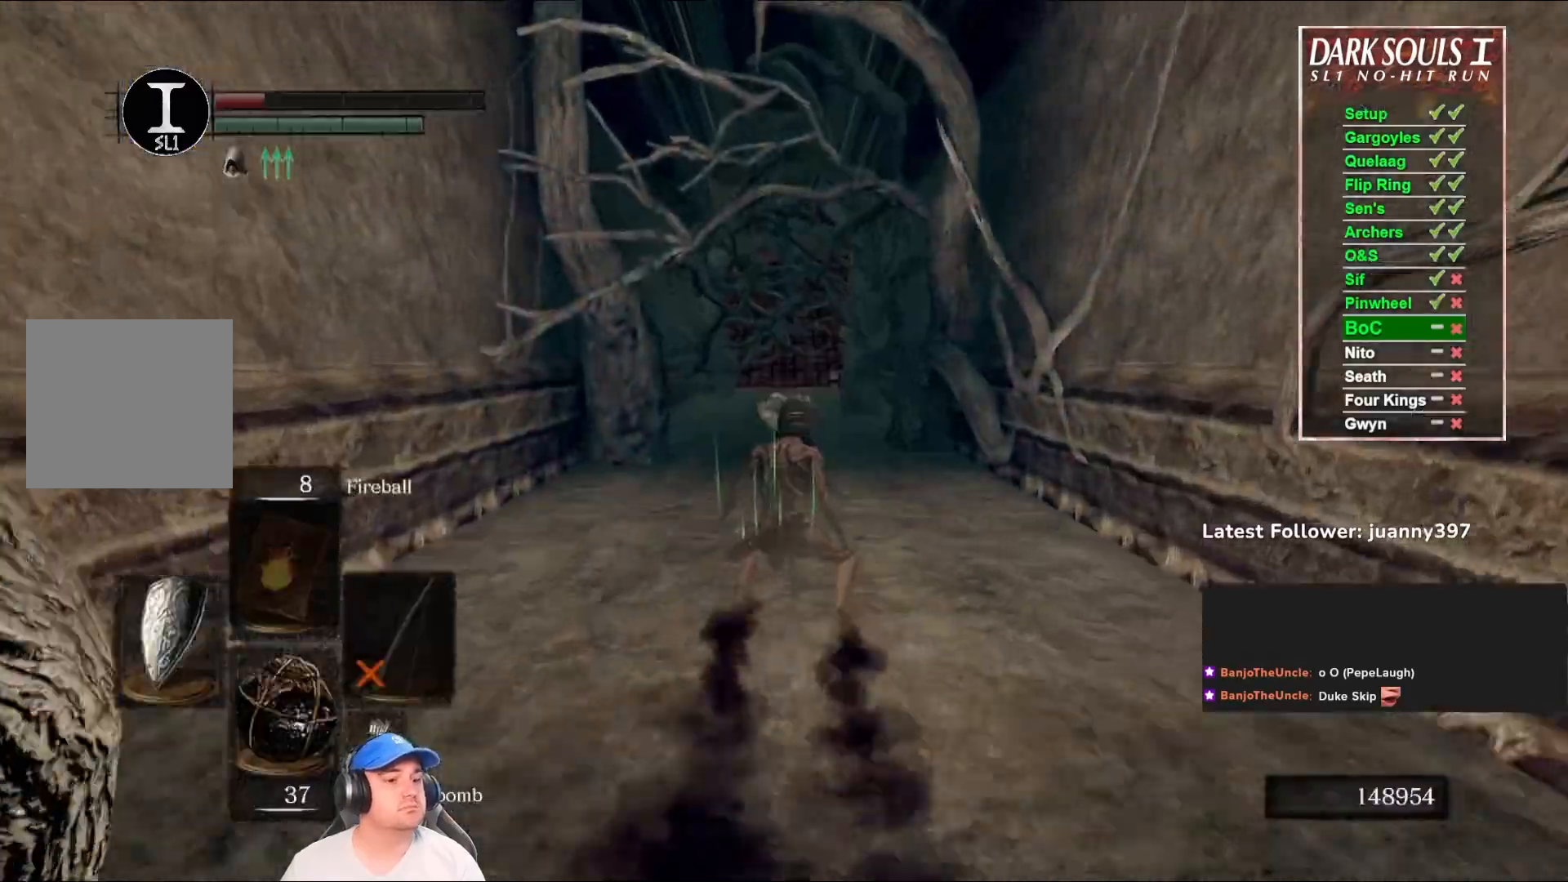
{"buttons": [], "left_stick": "right", "right_stick": "center", "events": [[167, "left_stick", "right"], [300, "left_stick", "left"], [467, "left_stick", "right"]]}
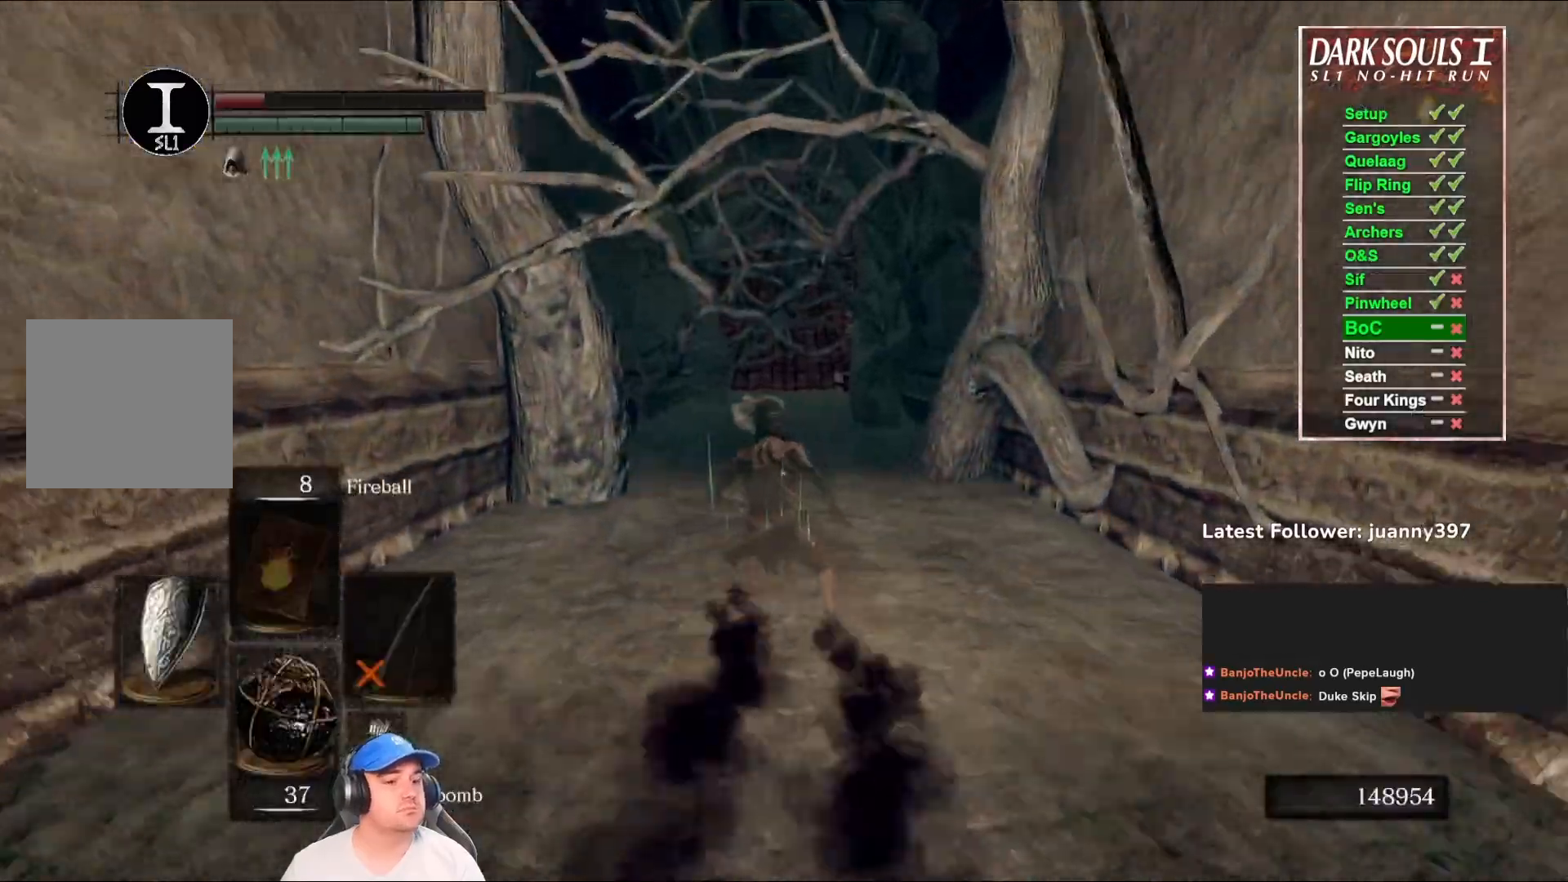
{"buttons": [], "left_stick": "center", "right_stick": "center", "events": [[67, "left_stick", "left"], [200, "left_stick", "up-right"], [267, "left_stick", "up-left"], [433, "left_stick", "center"]]}
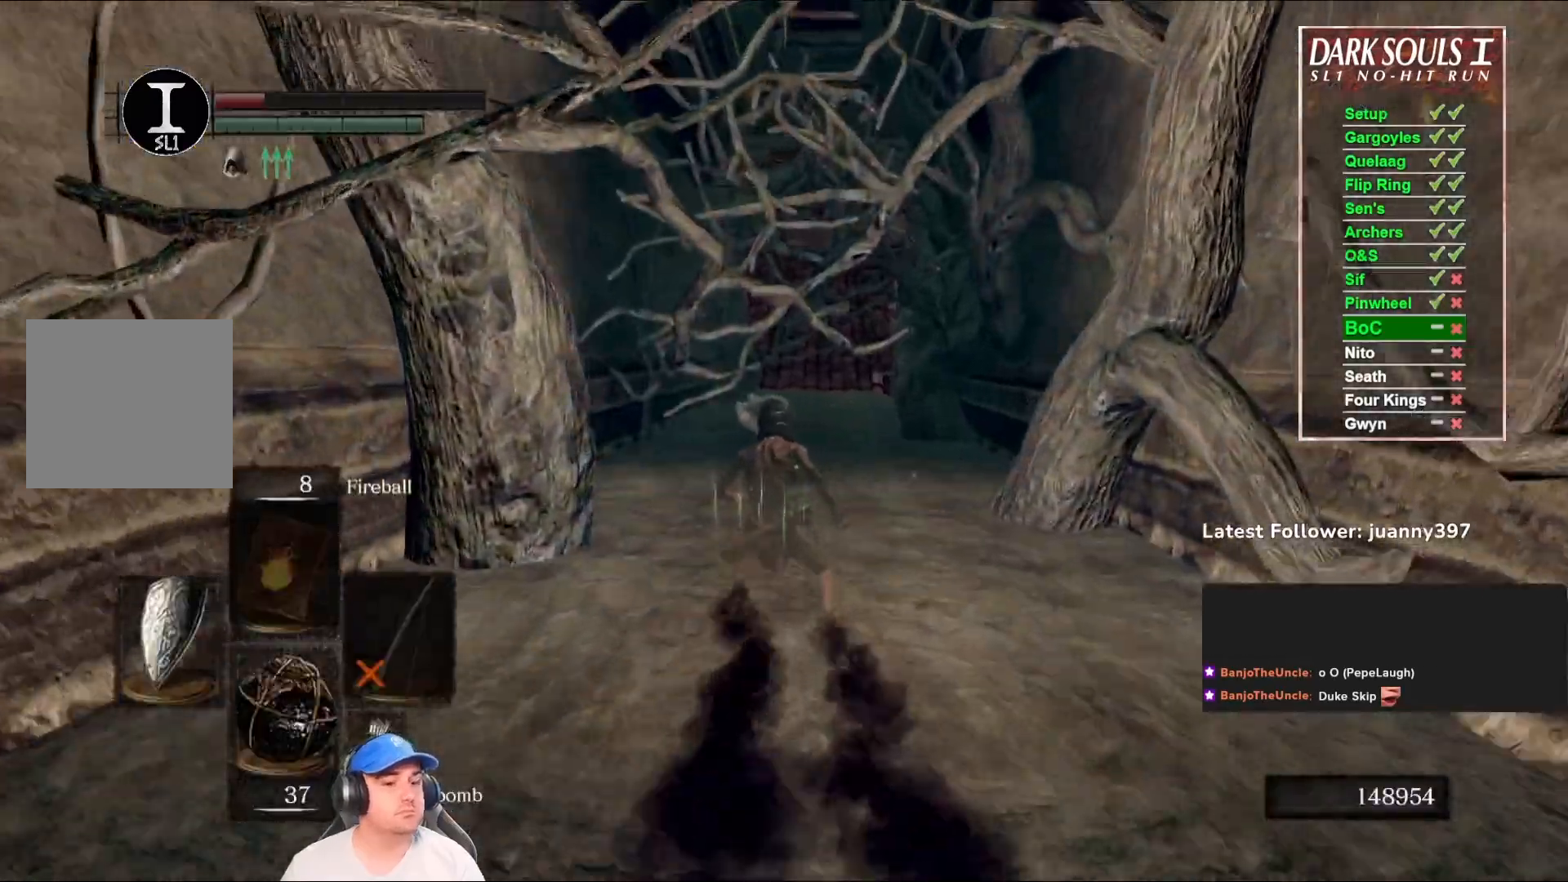
{"buttons": [], "left_stick": "left", "right_stick": "center", "events": [[33, "left_stick", "right"], [433, "left_stick", "left"]]}
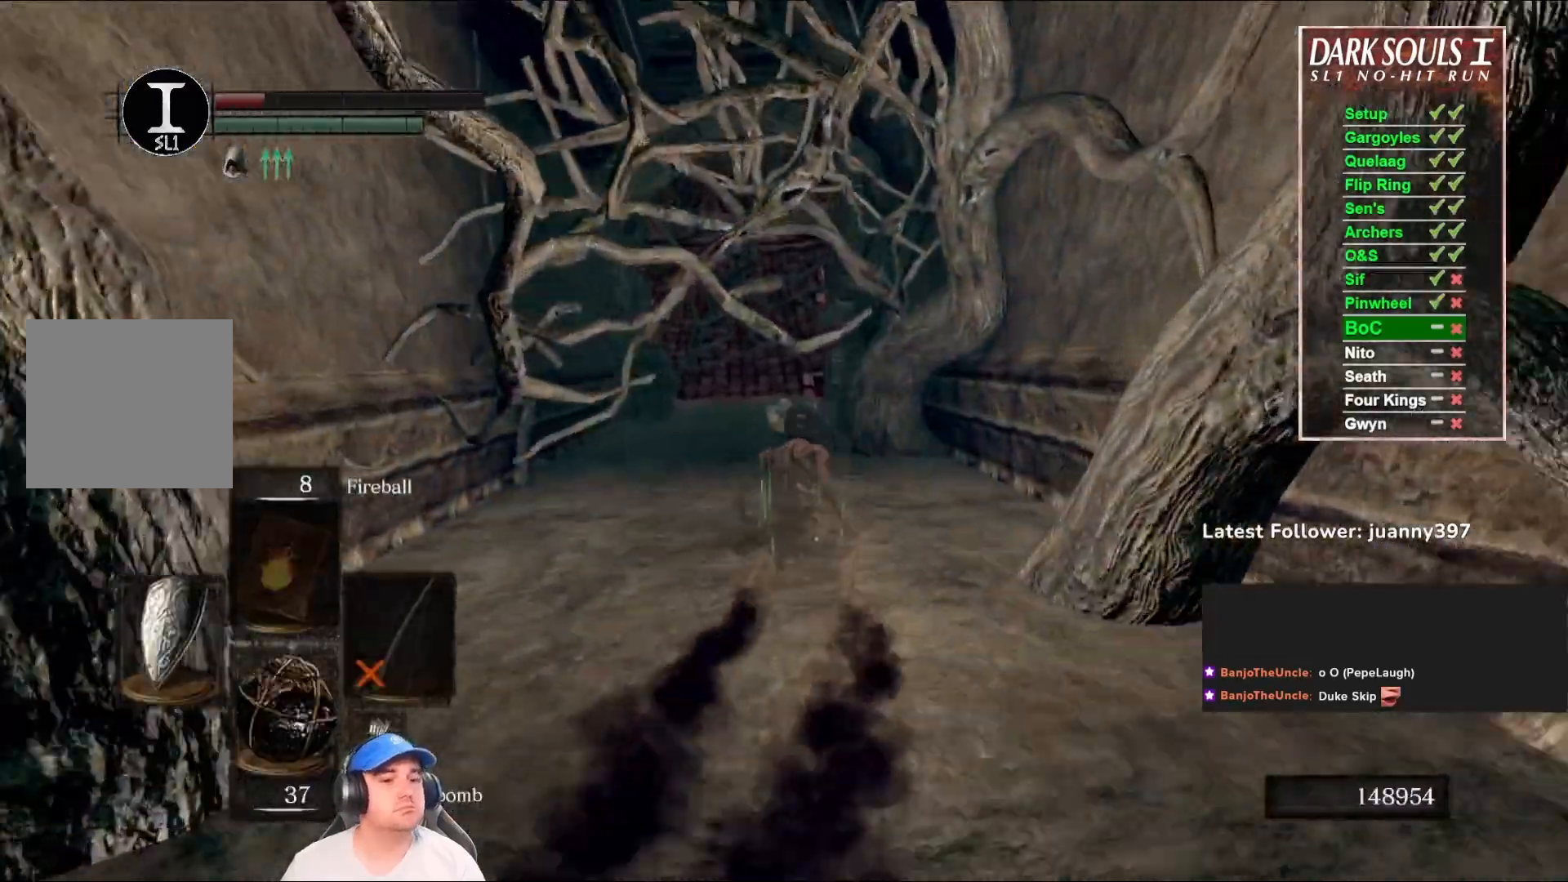
{"buttons": [], "left_stick": "right", "right_stick": "center", "events": [[467, "left_stick", "right"]]}
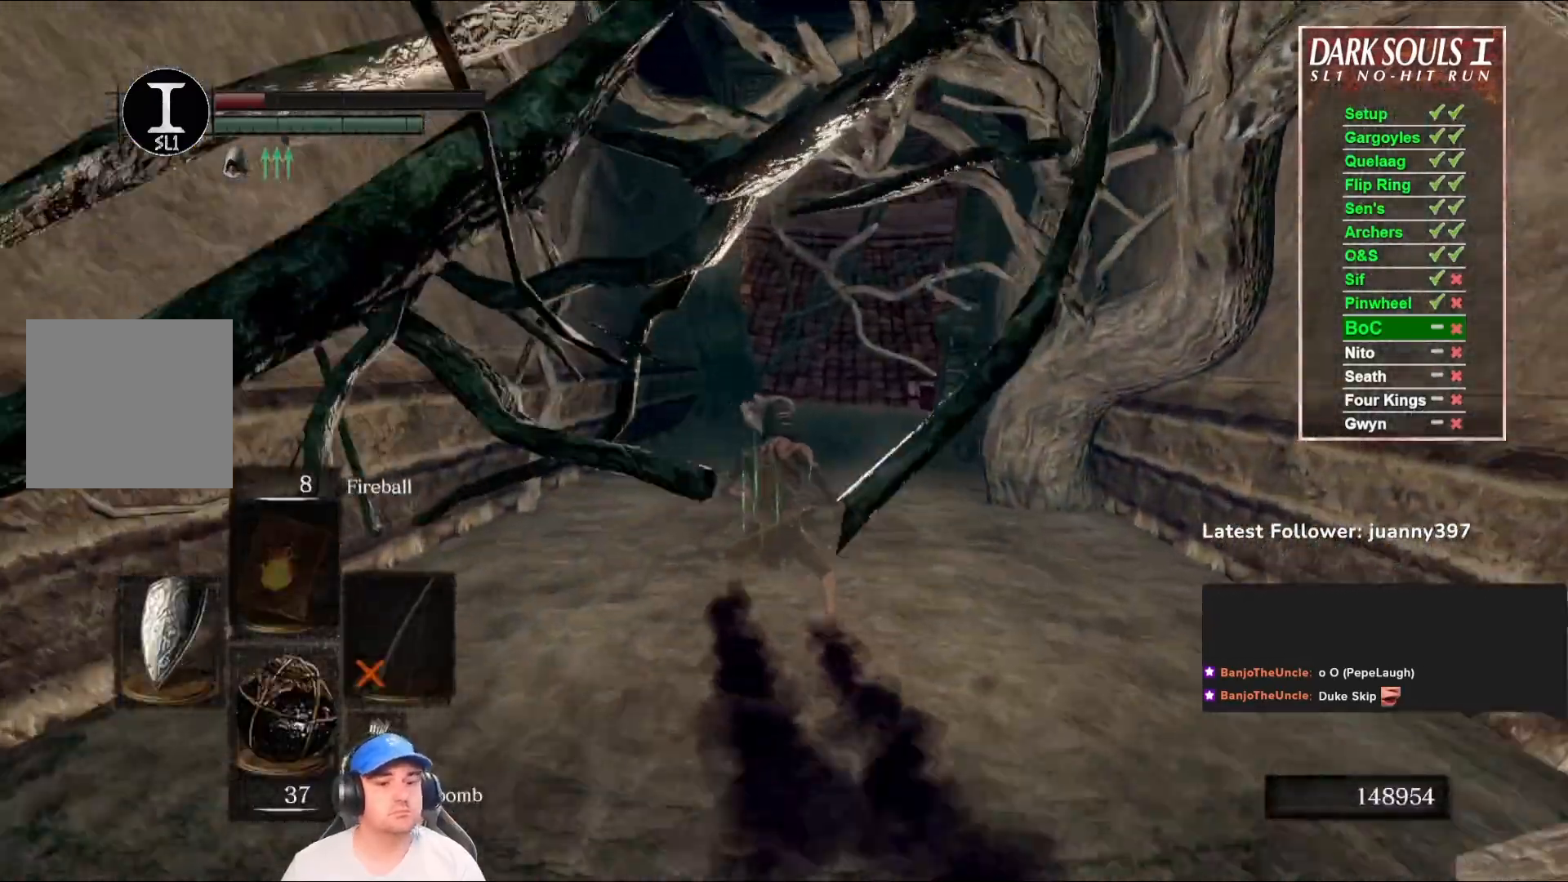
{"buttons": [], "left_stick": "left", "right_stick": "center", "events": [[367, "left_stick", "left"]]}
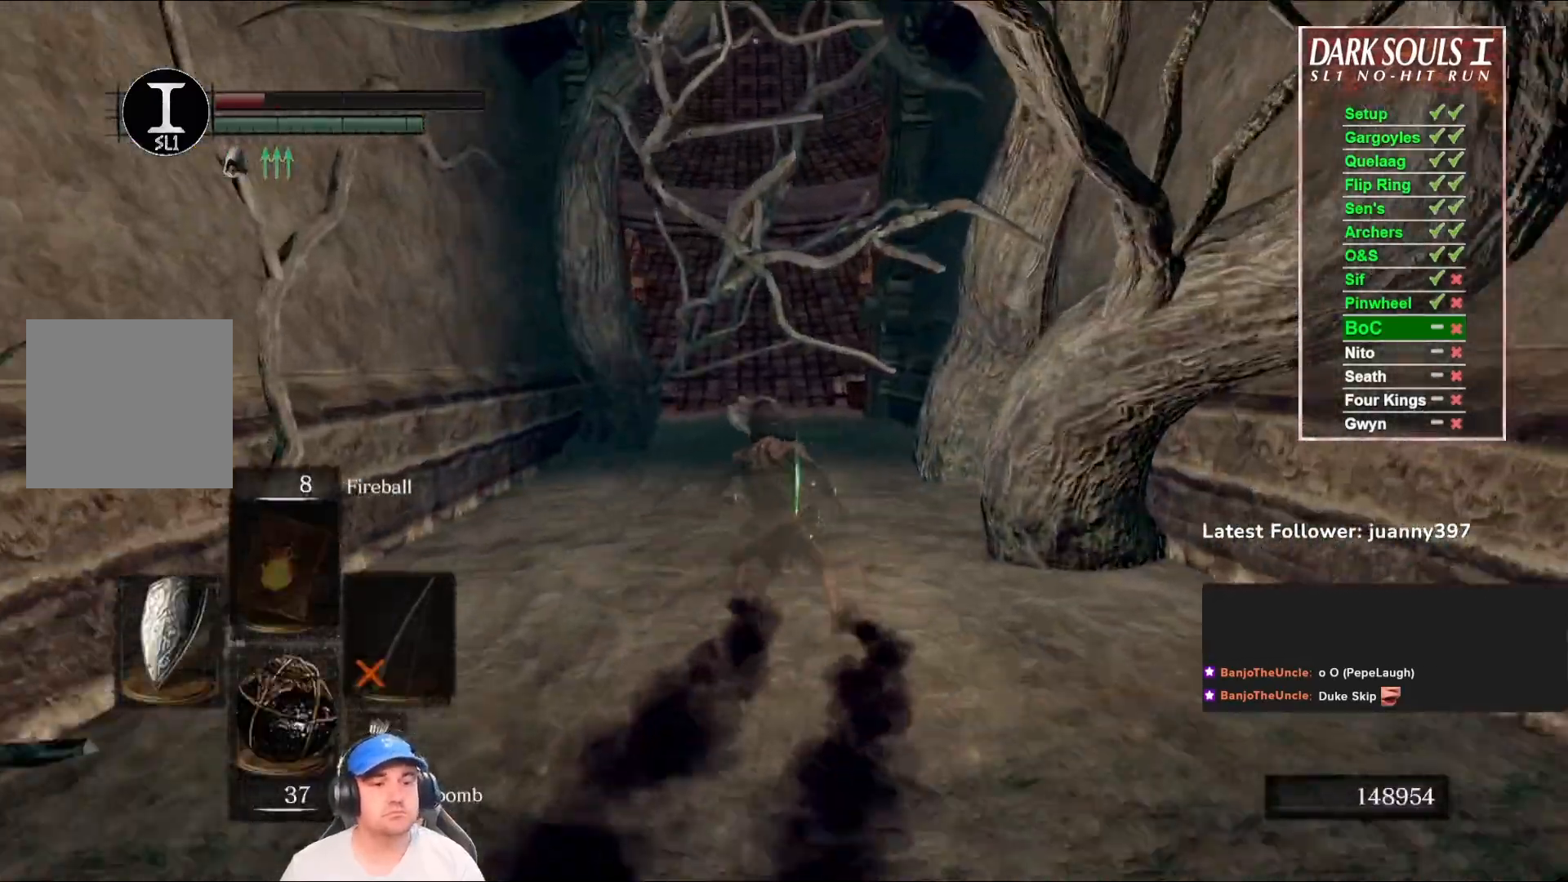
{"buttons": [], "left_stick": "left", "right_stick": "center", "events": [[100, "left_stick", "right"], [467, "left_stick", "left"]]}
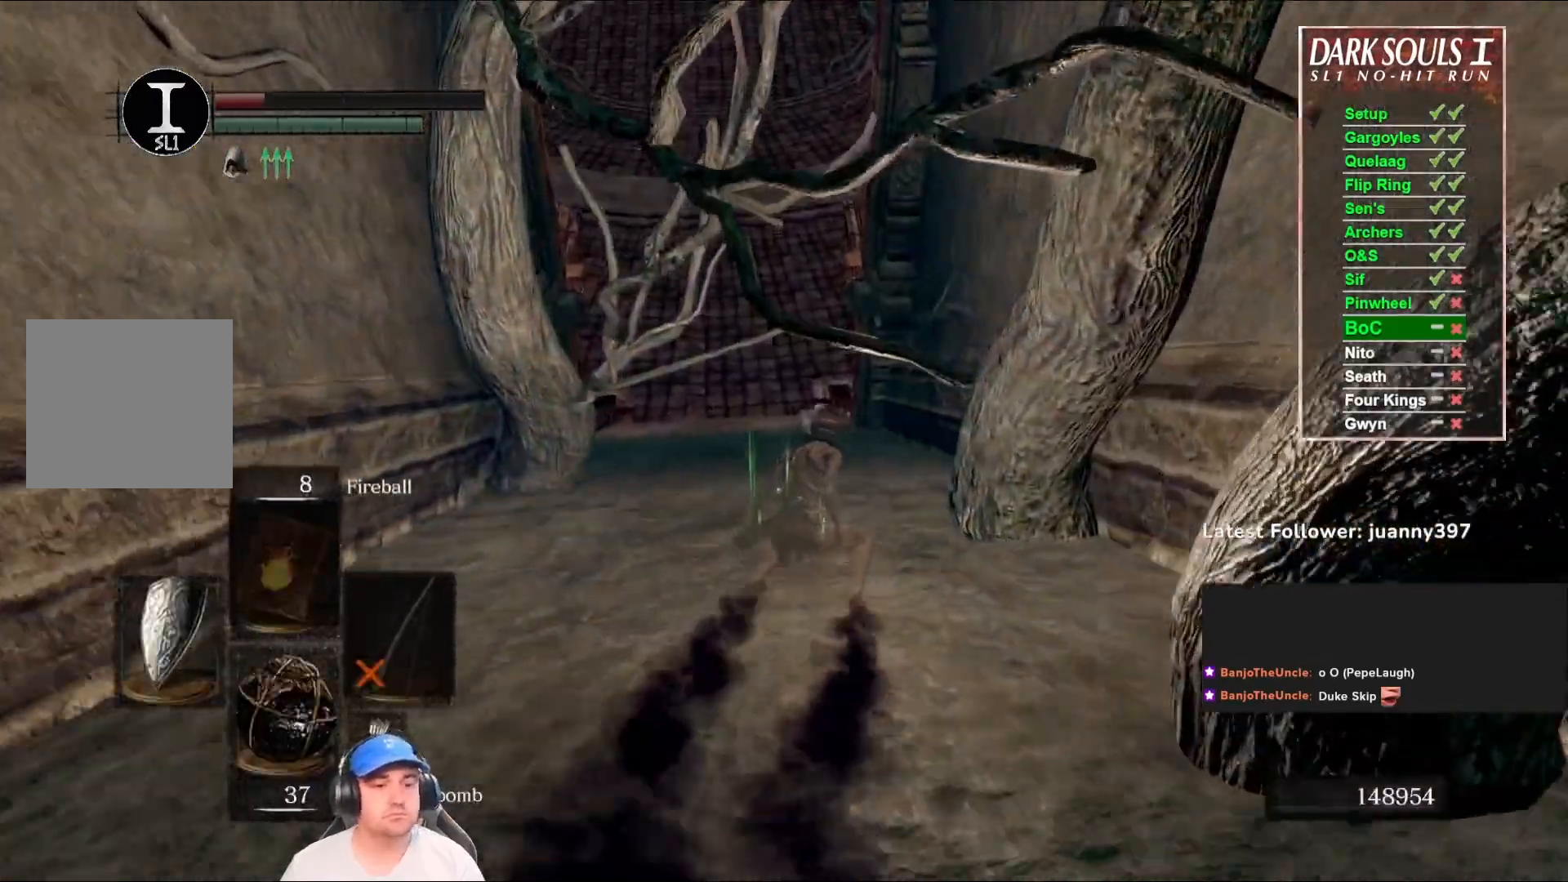
{"buttons": [], "left_stick": "center", "right_stick": "center", "events": [[500, "left_stick", "center"]]}
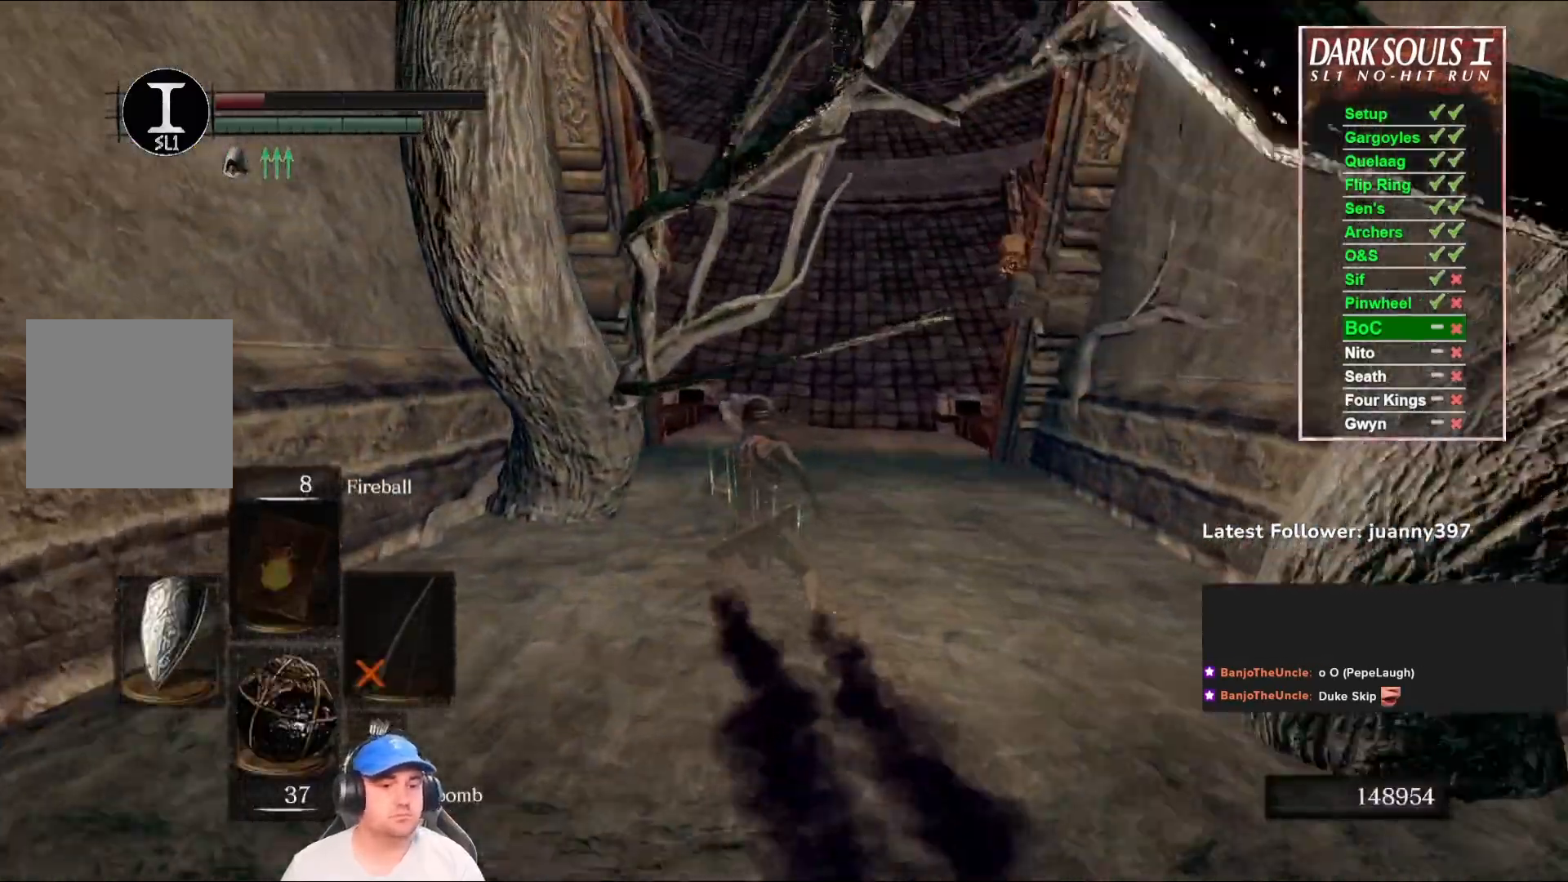
{"buttons": [], "left_stick": "left", "right_stick": "center", "events": [[33, "left_stick", "right"], [300, "left_stick", "center"], [500, "left_stick", "left"]]}
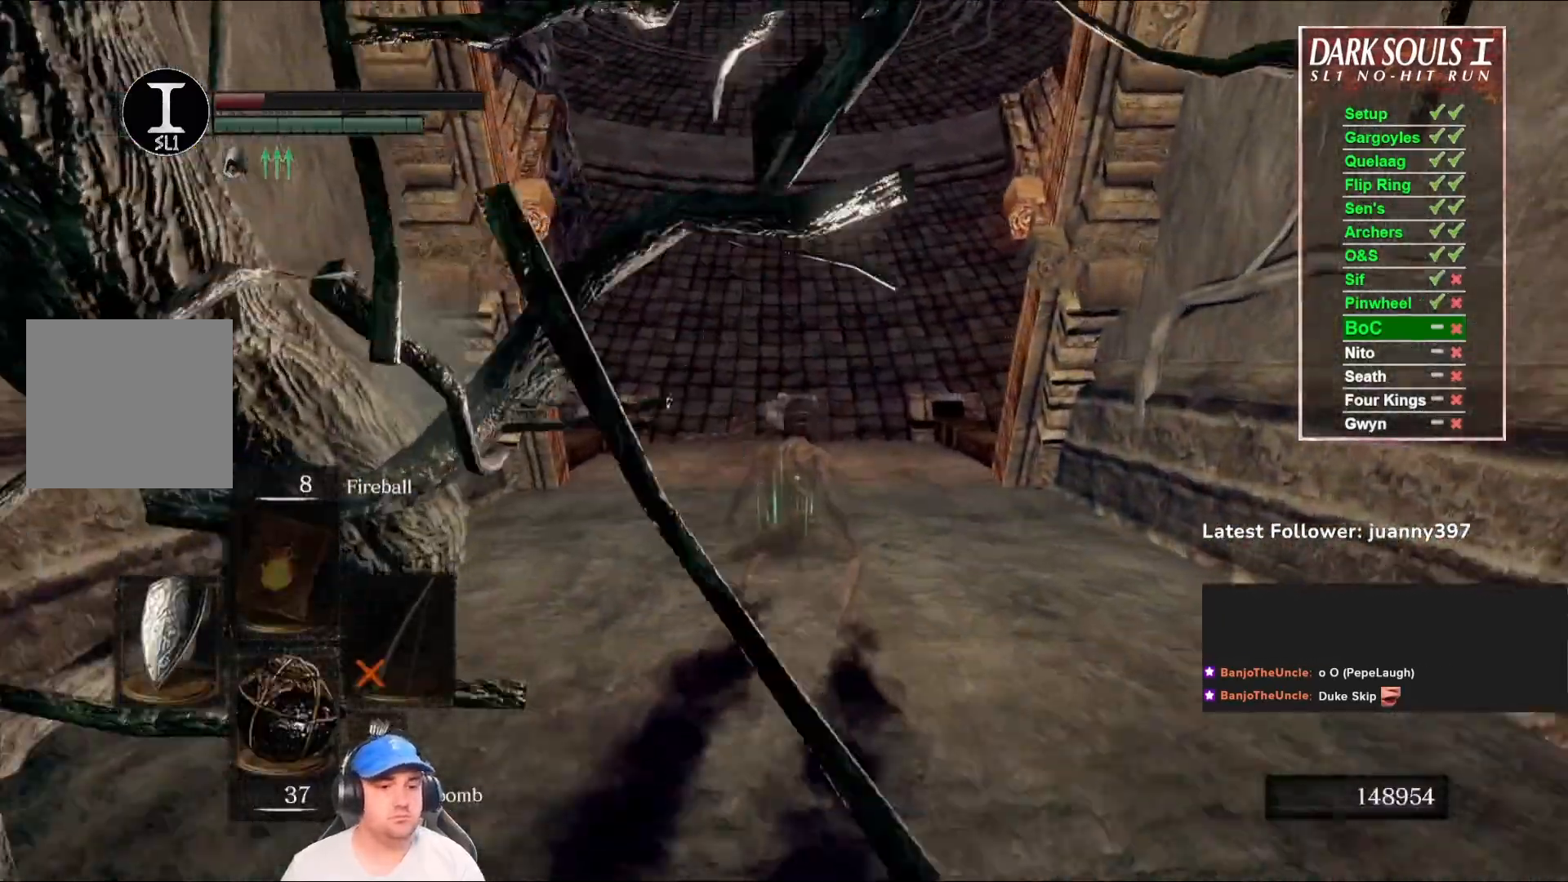
{"buttons": [], "left_stick": "right", "right_stick": "center", "events": [[167, "left_stick", "center"], [433, "left_stick", "right"]]}
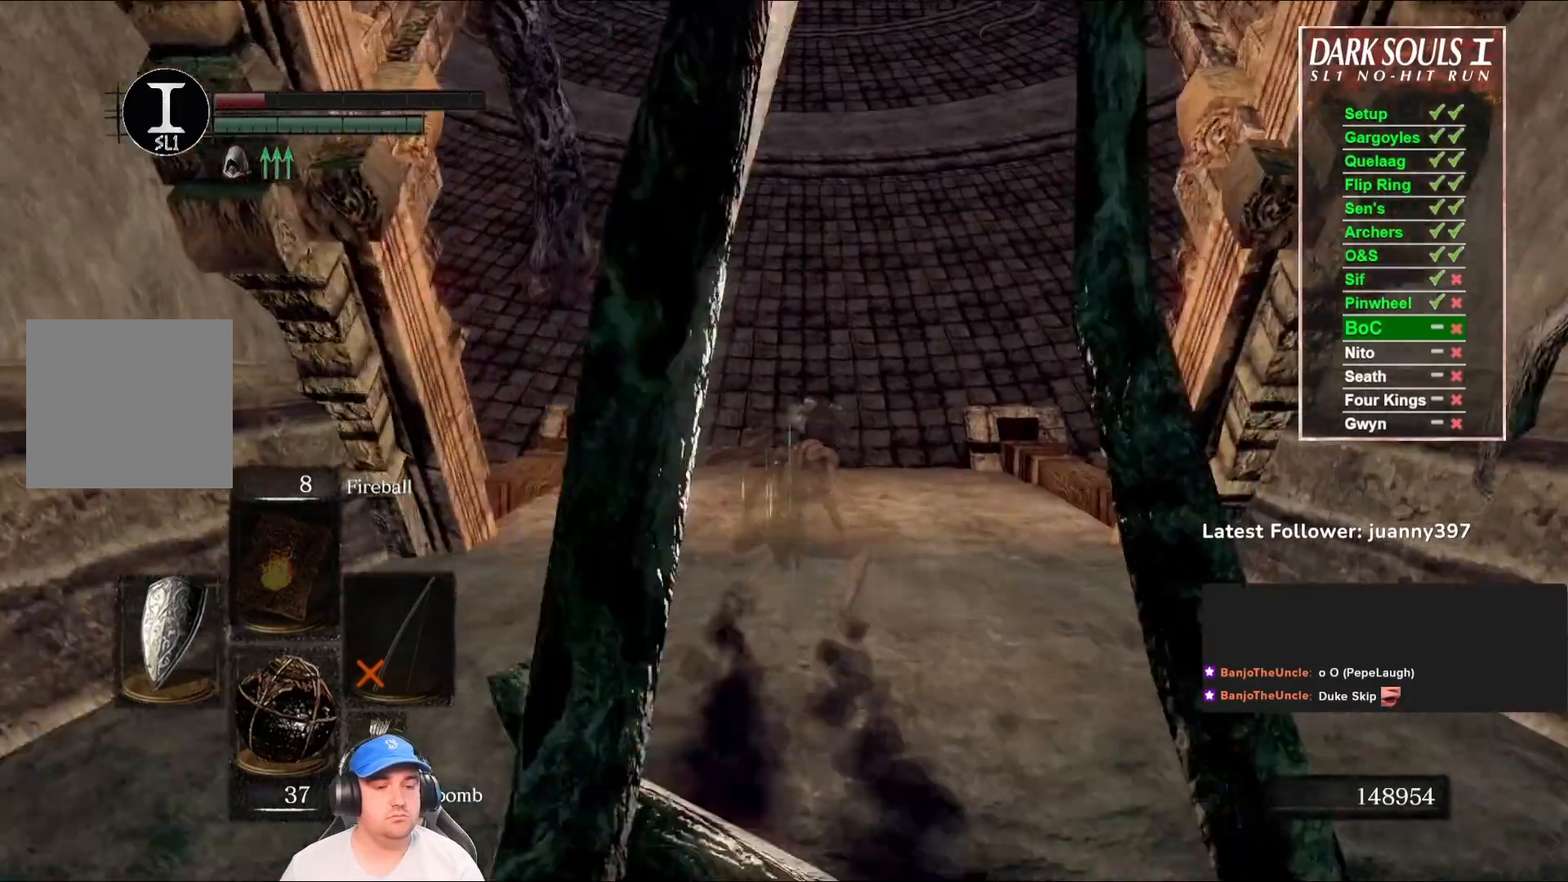
{"buttons": [], "left_stick": "center", "right_stick": "center", "events": [[67, "left_stick", "center"], [233, "left_stick", "left"], [333, "left_stick", "center"]]}
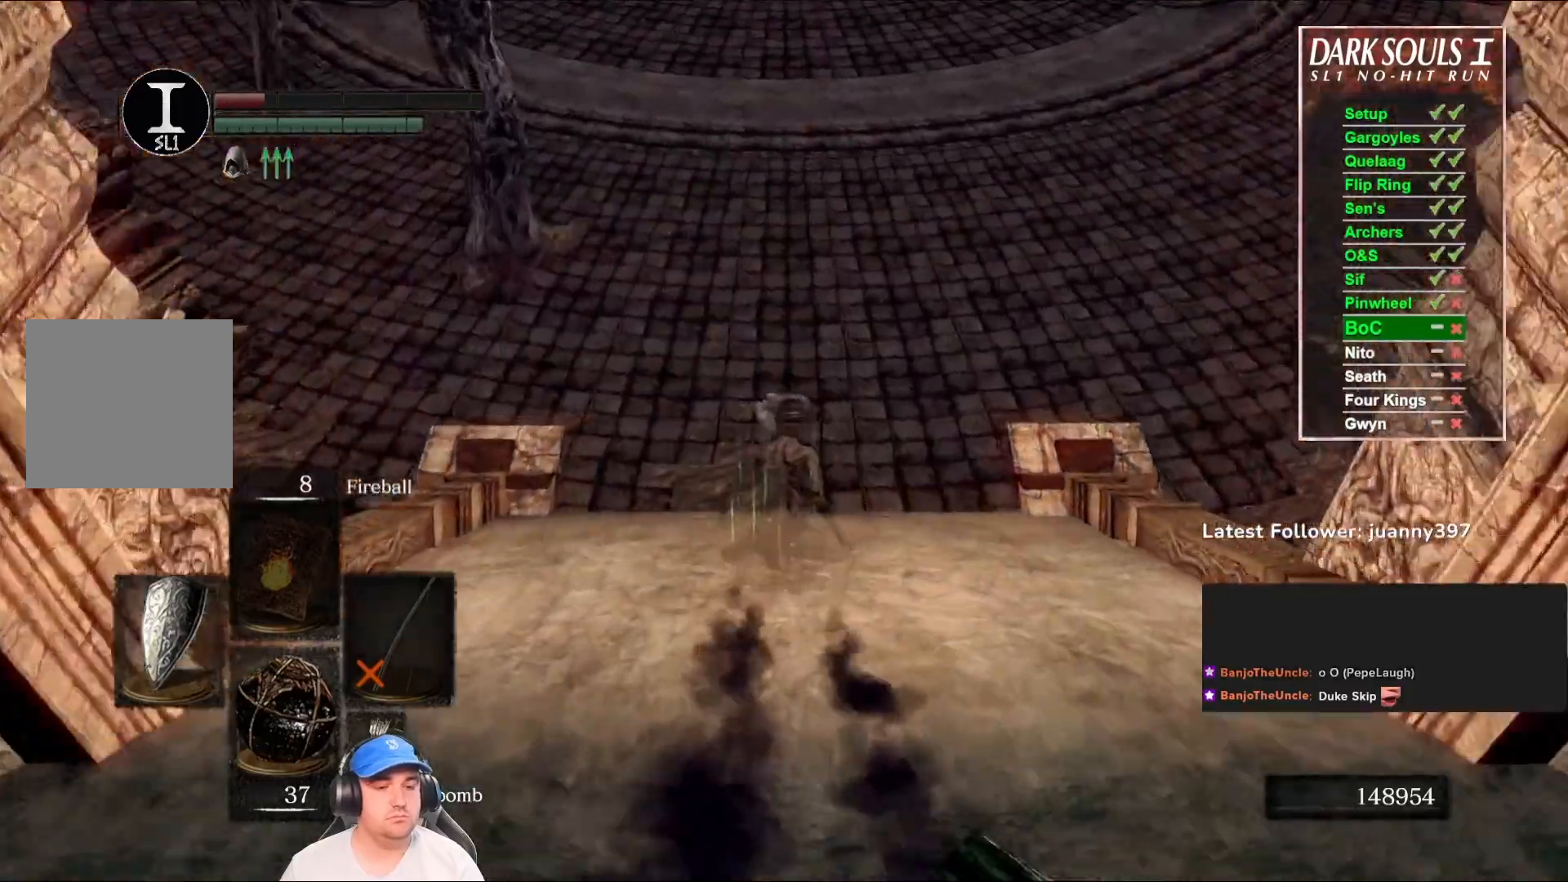
{"buttons": [], "left_stick": "up", "right_stick": "center", "events": [[67, "left_stick", "up"]]}
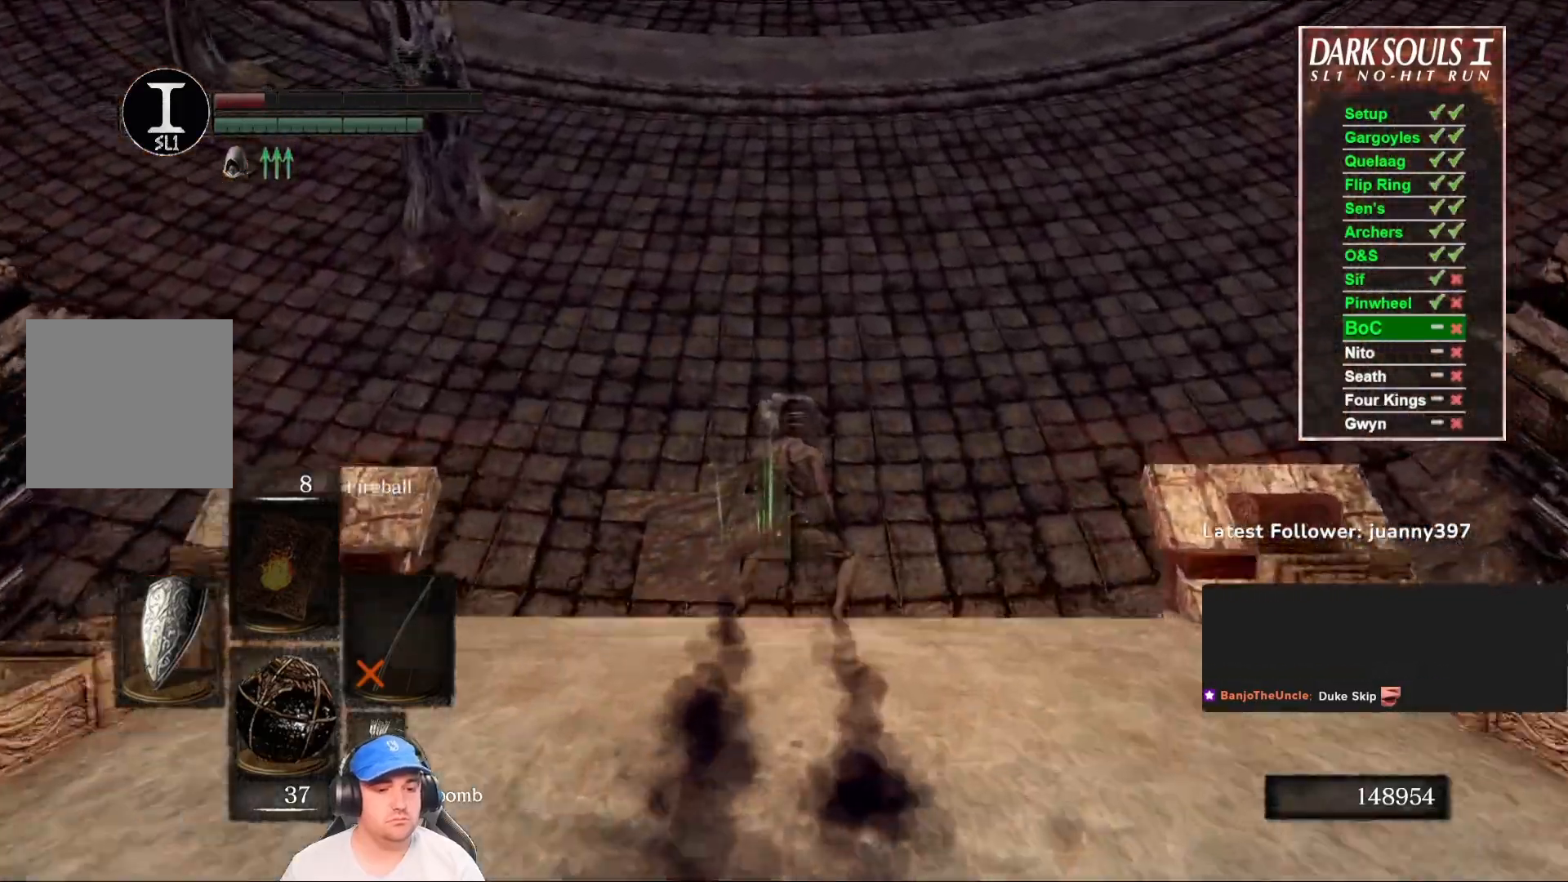
{"buttons": ["B"], "left_stick": "up", "right_stick": "center", "events": [[500, "B", "down"]]}
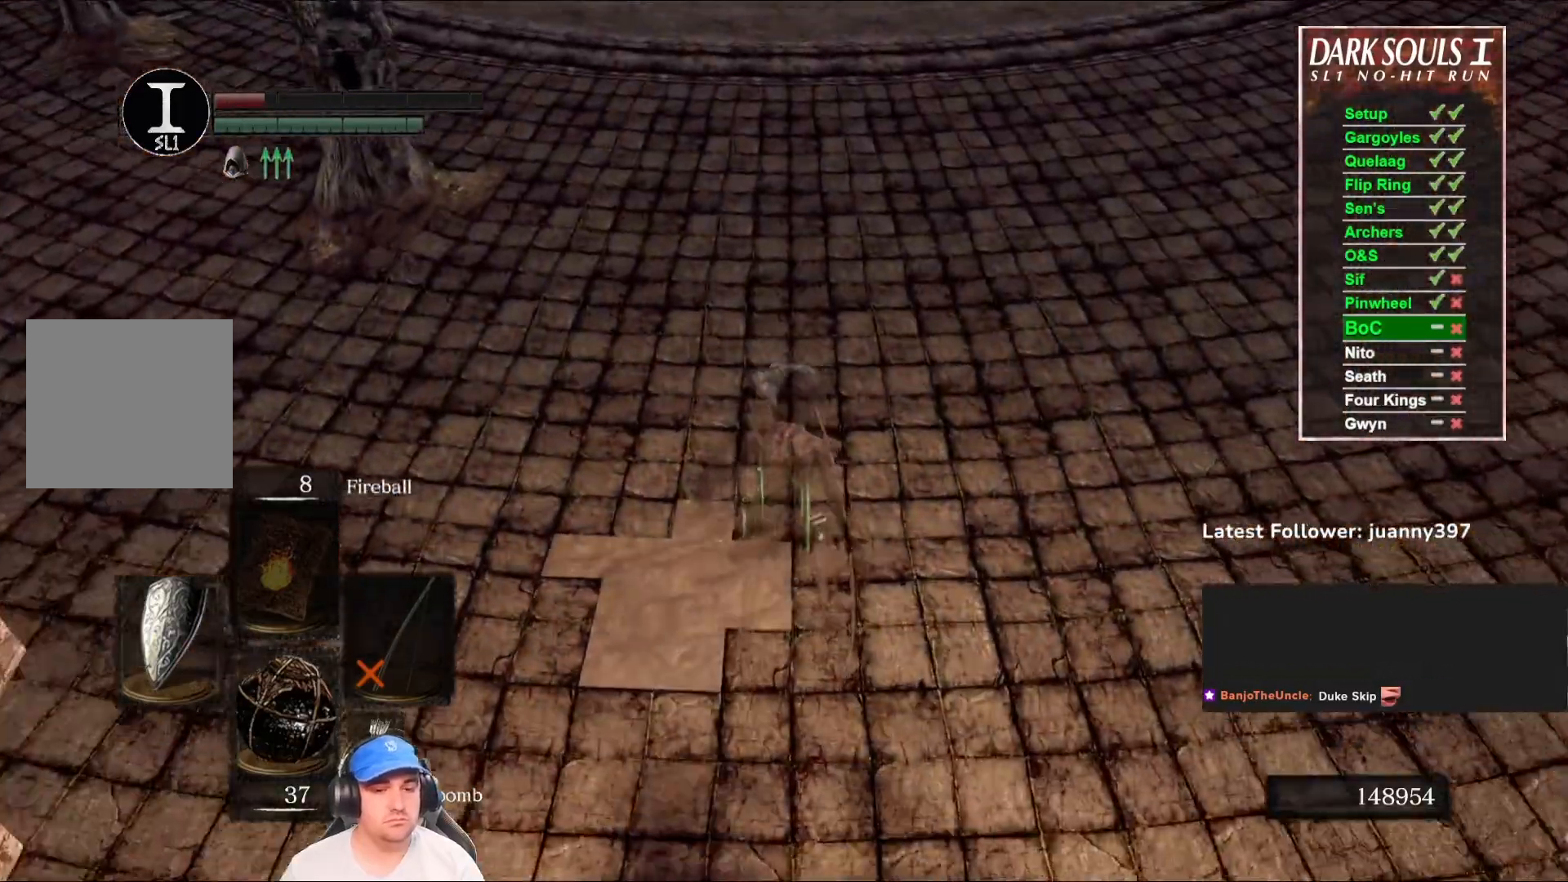
{"buttons": ["B"], "left_stick": "up", "right_stick": "center", "events": [[67, "B", "up"], [167, "B", "down"], [267, "B", "up"], [333, "B", "down"], [400, "B", "up"], [500, "B", "down"]]}
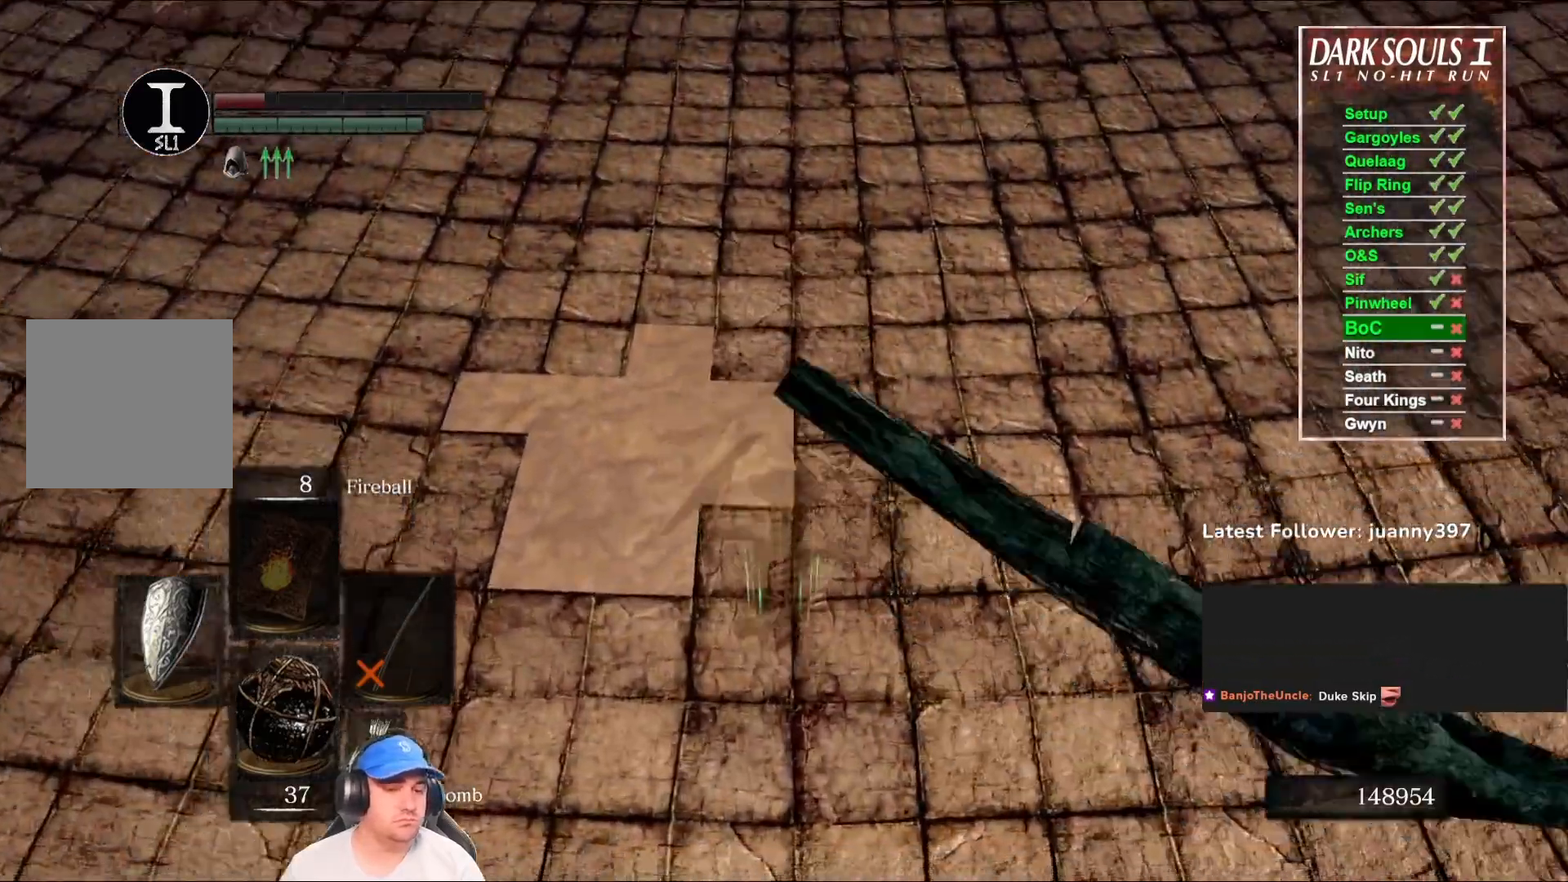
{"buttons": [], "left_stick": "up", "right_stick": "center", "events": [[67, "B", "up"], [167, "B", "down"], [200, "B", "up"], [300, "B", "down"], [367, "B", "up"]]}
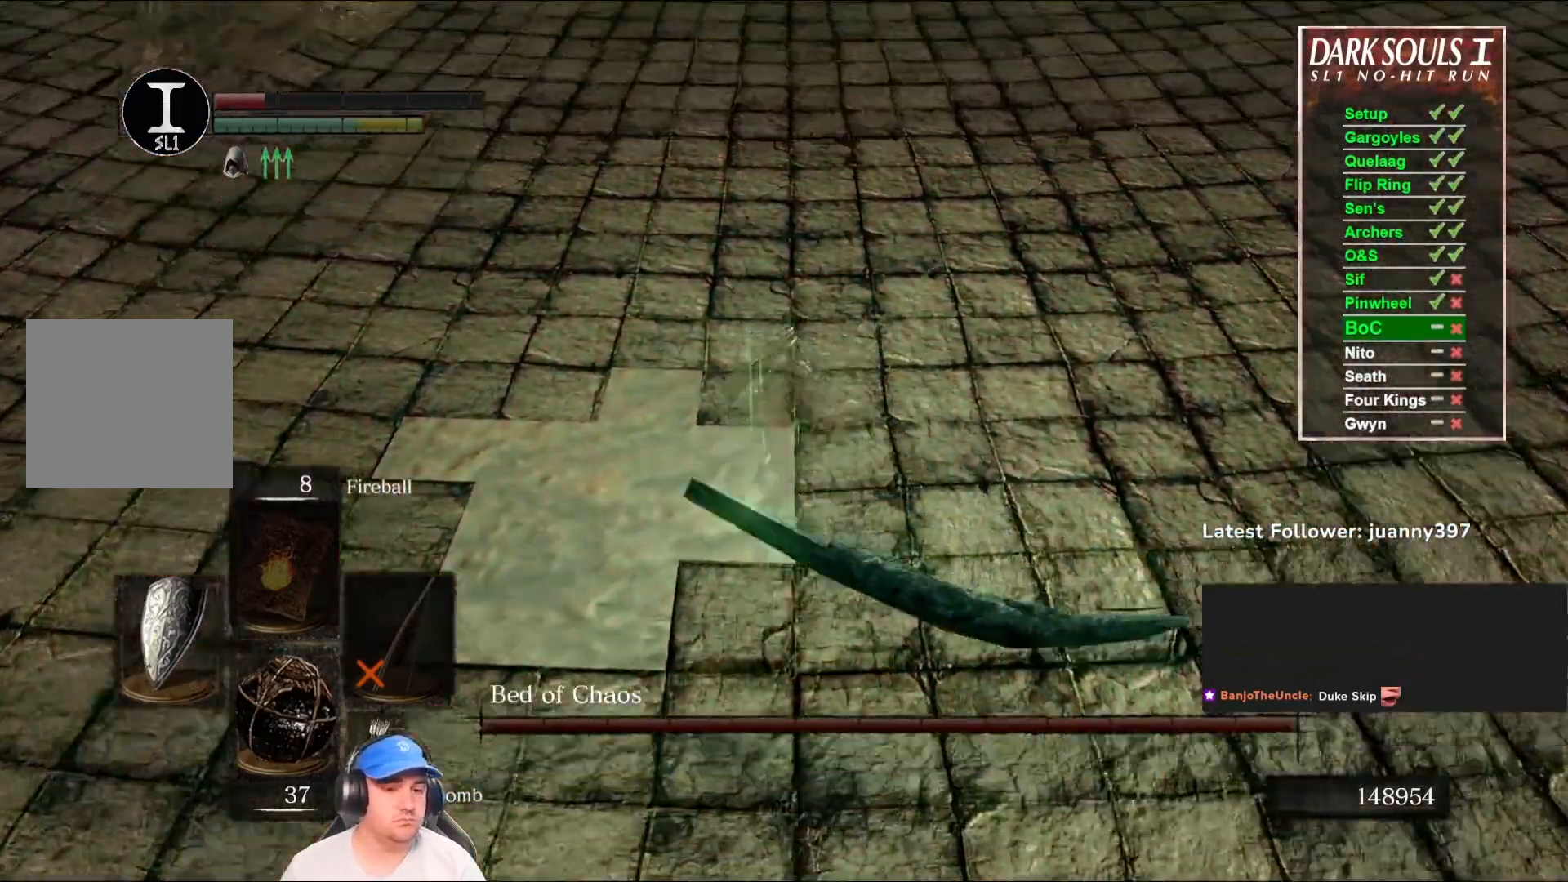
{"buttons": ["B"], "left_stick": "up", "right_stick": "up", "events": [[100, "right_stick", "up"], [167, "B", "down"], [267, "right_stick", "center"], [433, "right_stick", "up"]]}
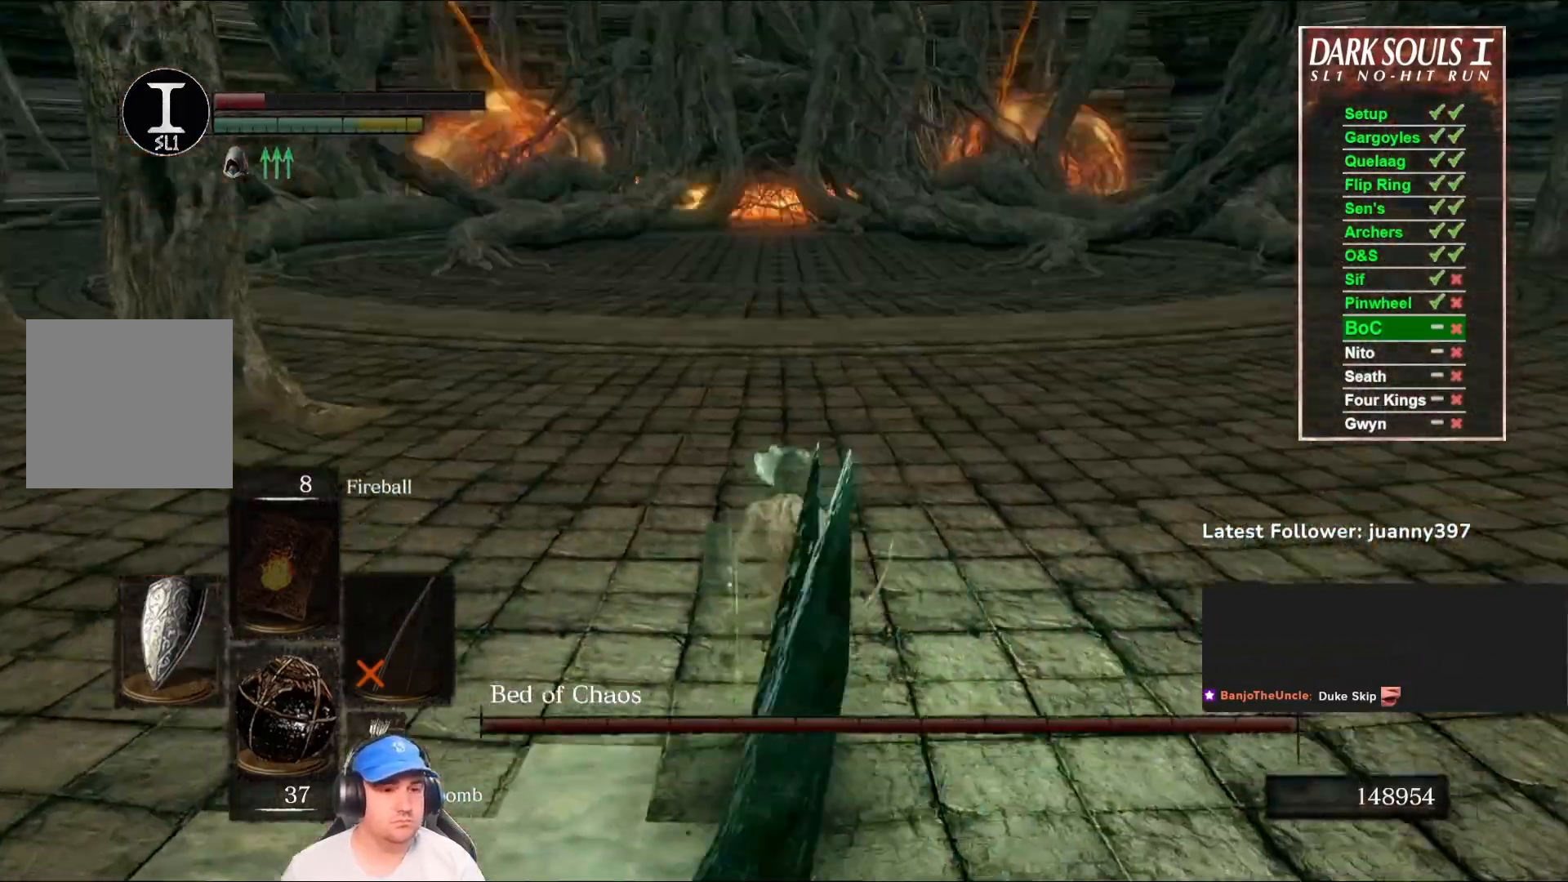
{"buttons": ["B"], "left_stick": "up", "right_stick": "center", "events": [[67, "right_stick", "center"]]}
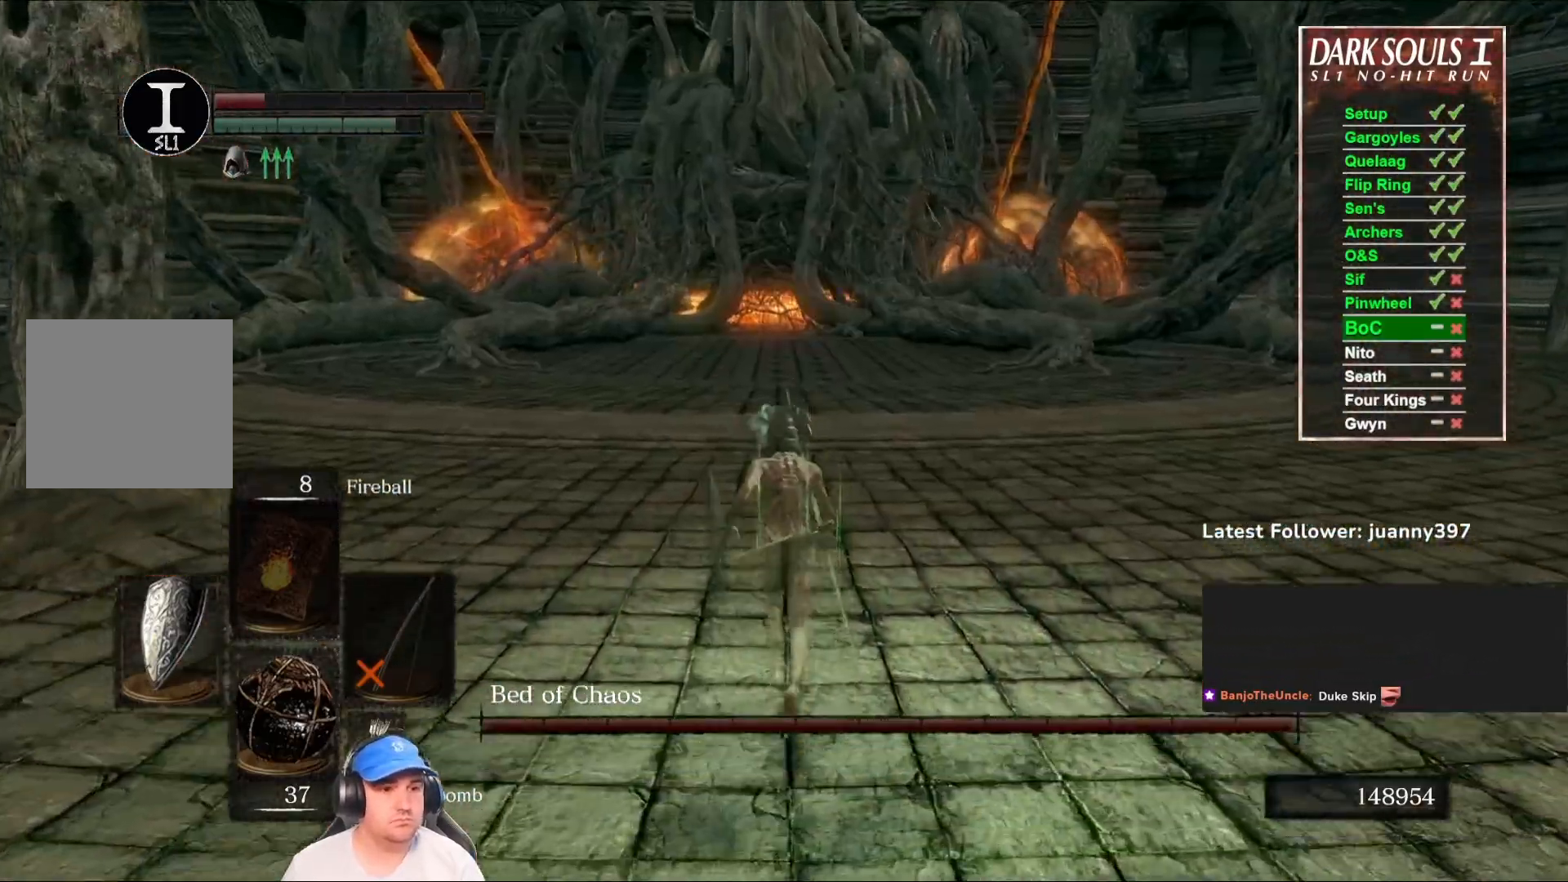
{"buttons": ["B"], "left_stick": "up", "right_stick": "center", "events": [[33, "right_stick", "up"], [200, "right_stick", "center"]]}
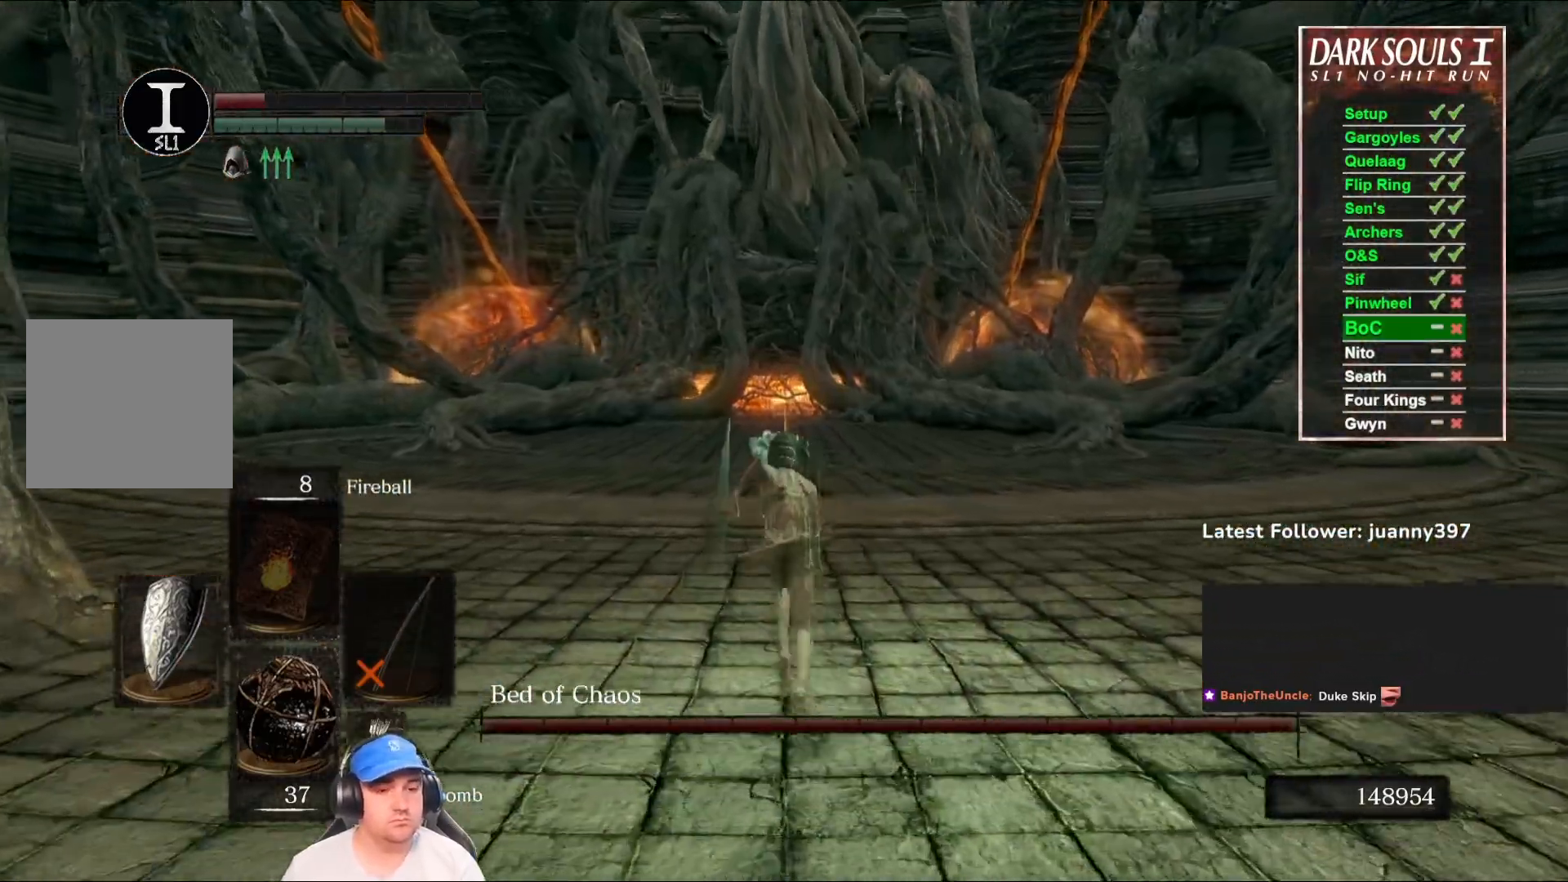
{"buttons": ["B"], "left_stick": "up", "right_stick": "center", "events": []}
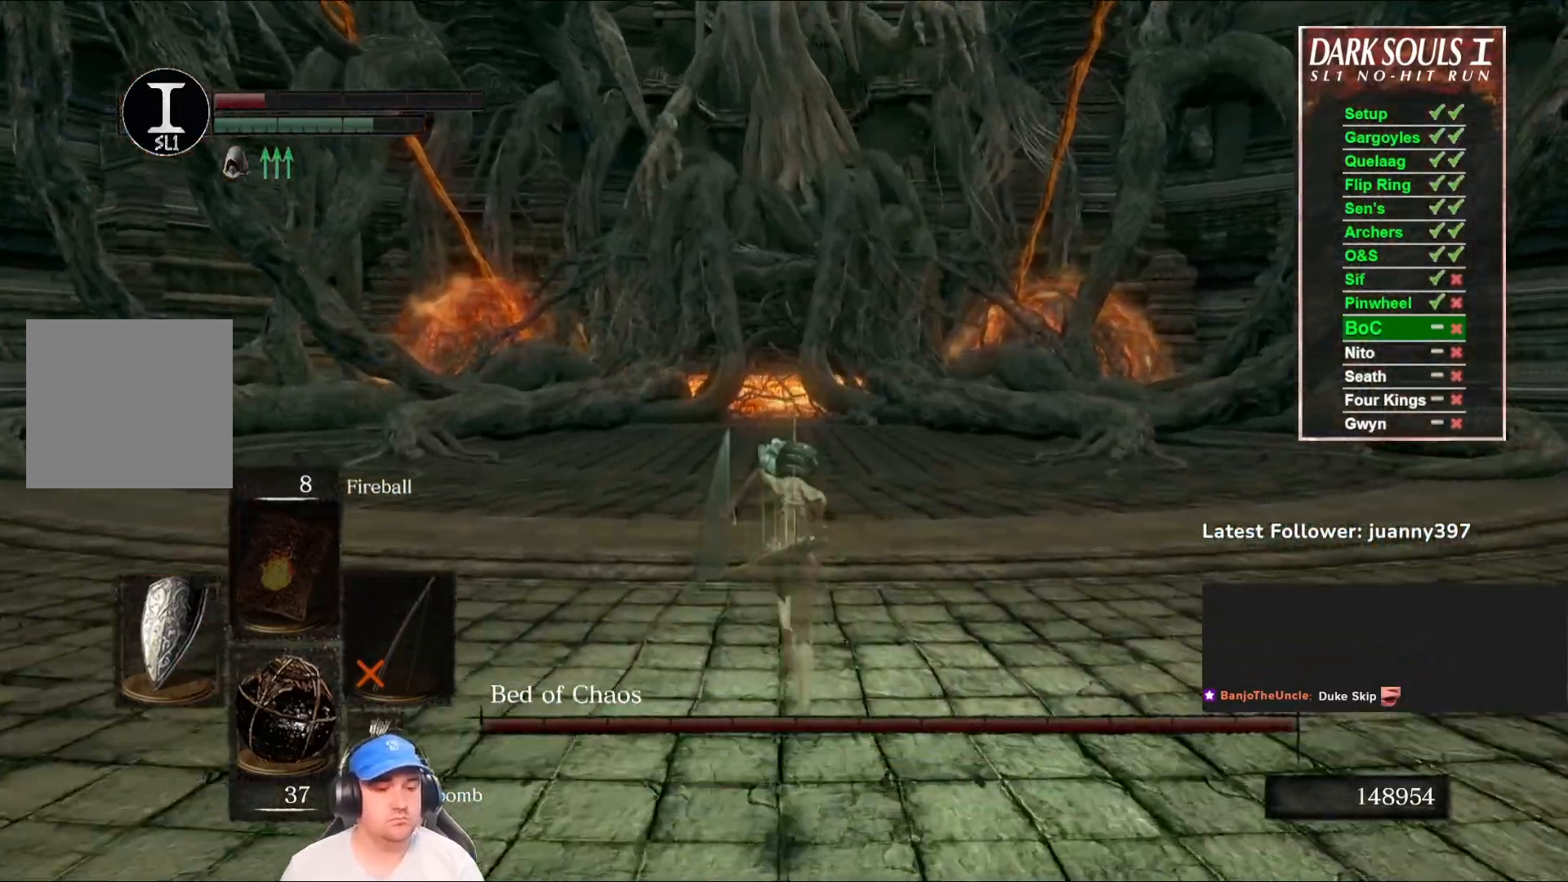
{"buttons": ["B"], "left_stick": "up", "right_stick": "center", "events": []}
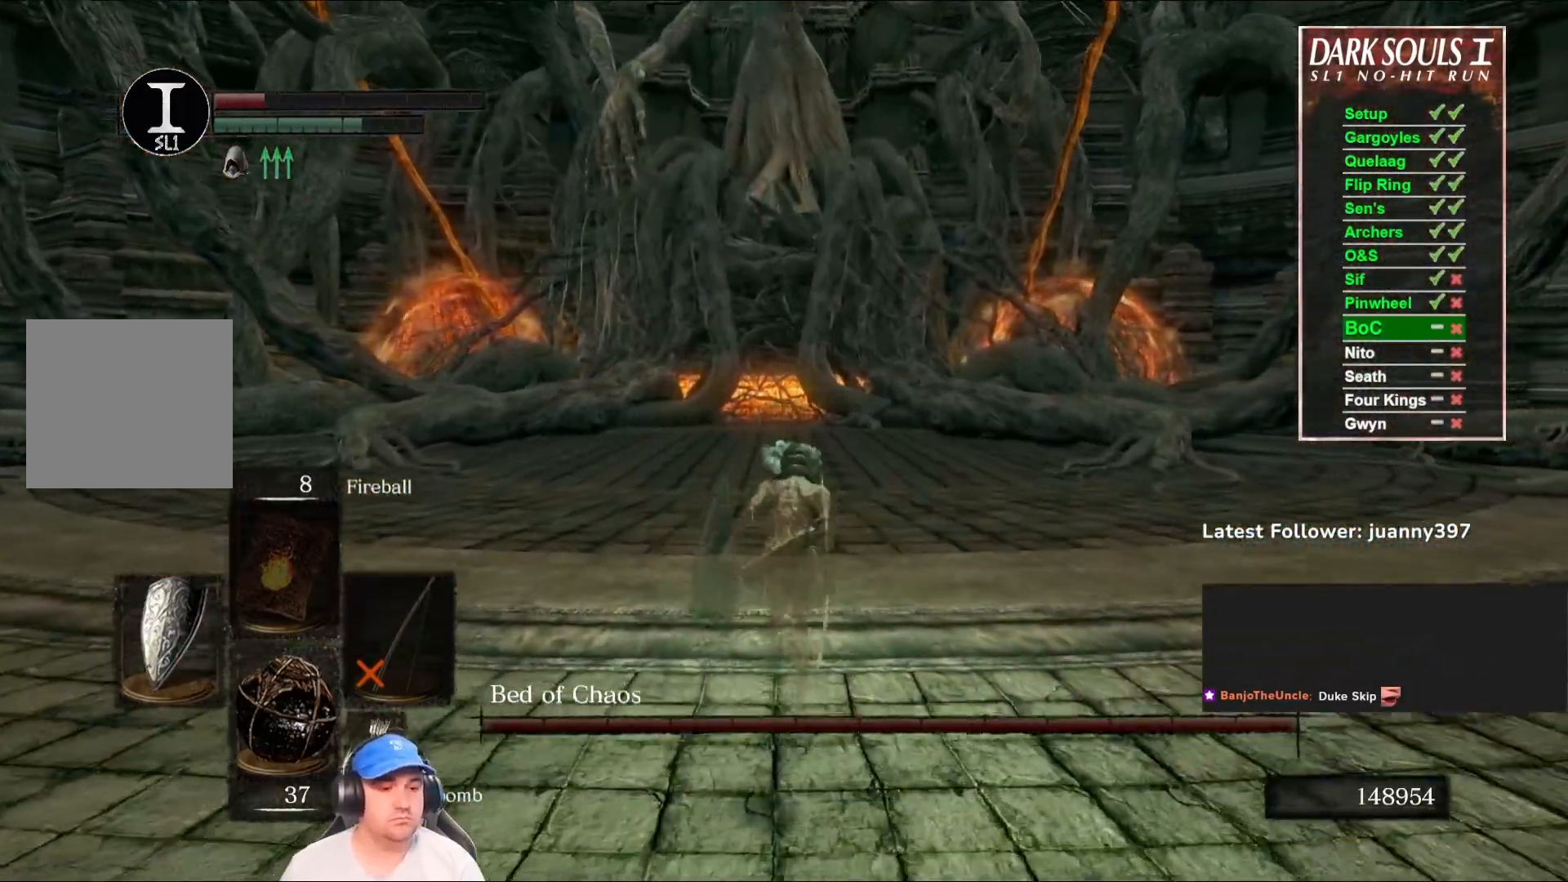
{"buttons": ["B"], "left_stick": "up", "right_stick": "center", "events": [[67, "Y", "down"], [133, "Y", "up"]]}
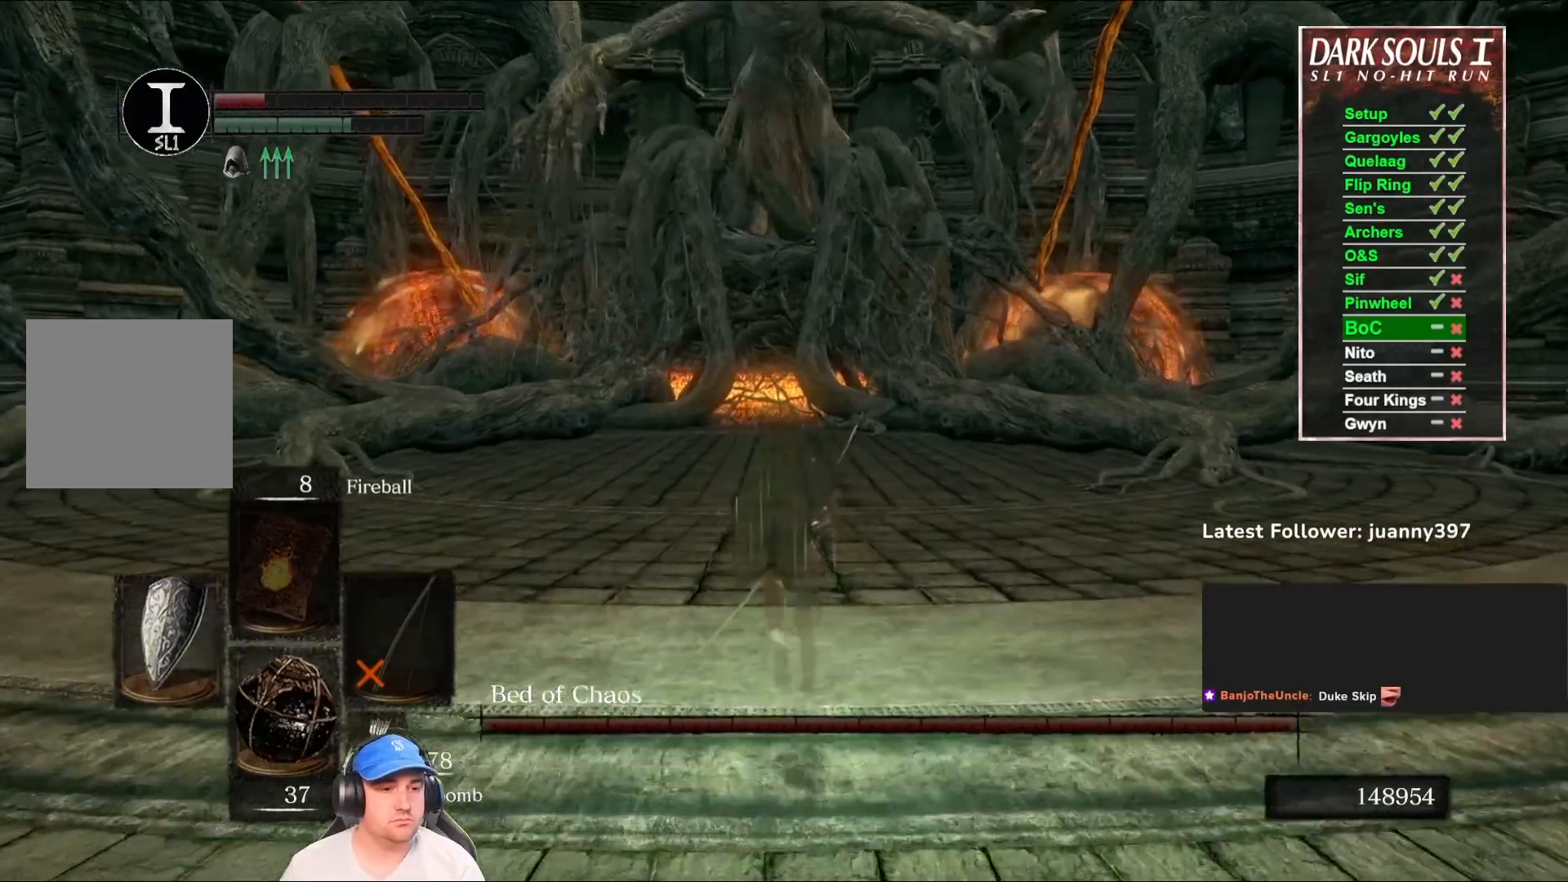
{"buttons": ["B"], "left_stick": "up", "right_stick": "center", "events": []}
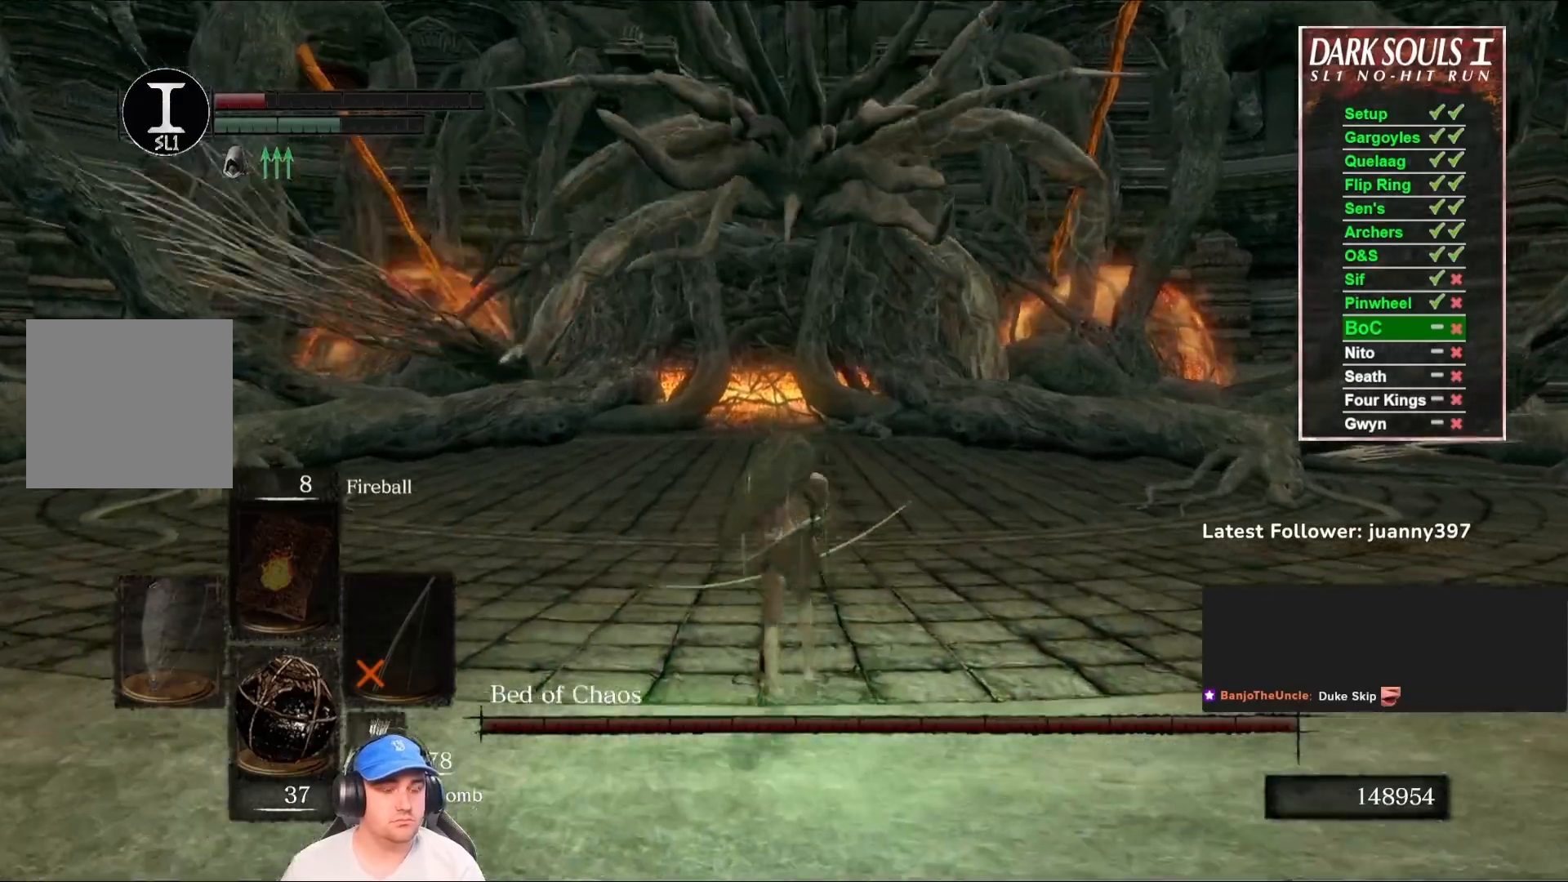
{"buttons": ["B"], "left_stick": "up", "right_stick": "center", "events": []}
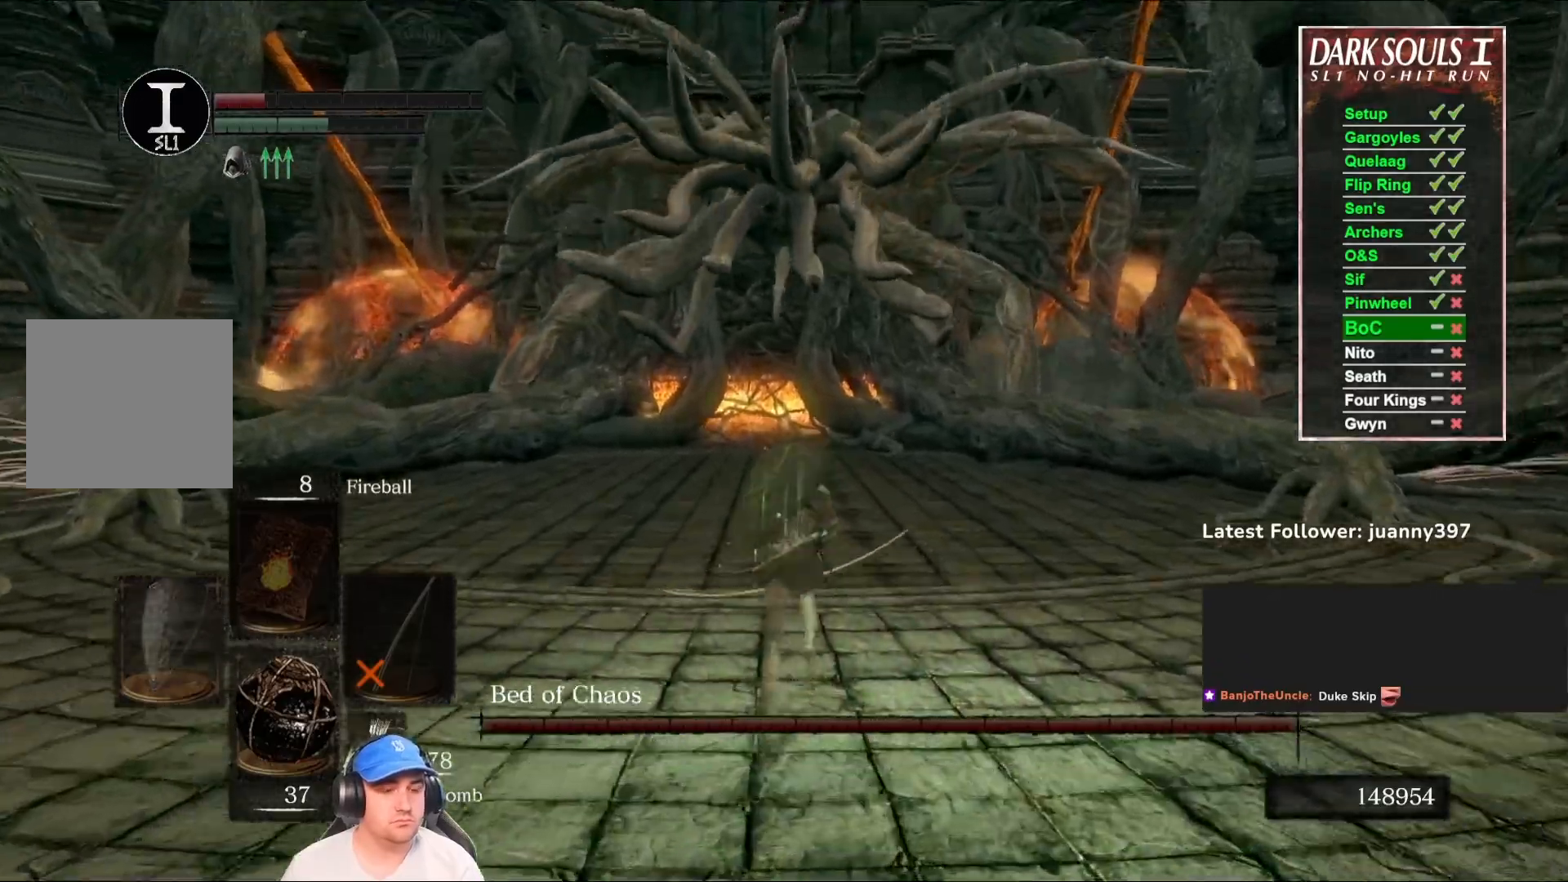
{"buttons": ["B"], "left_stick": "up", "right_stick": "down", "events": [[433, "right_stick", "down"]]}
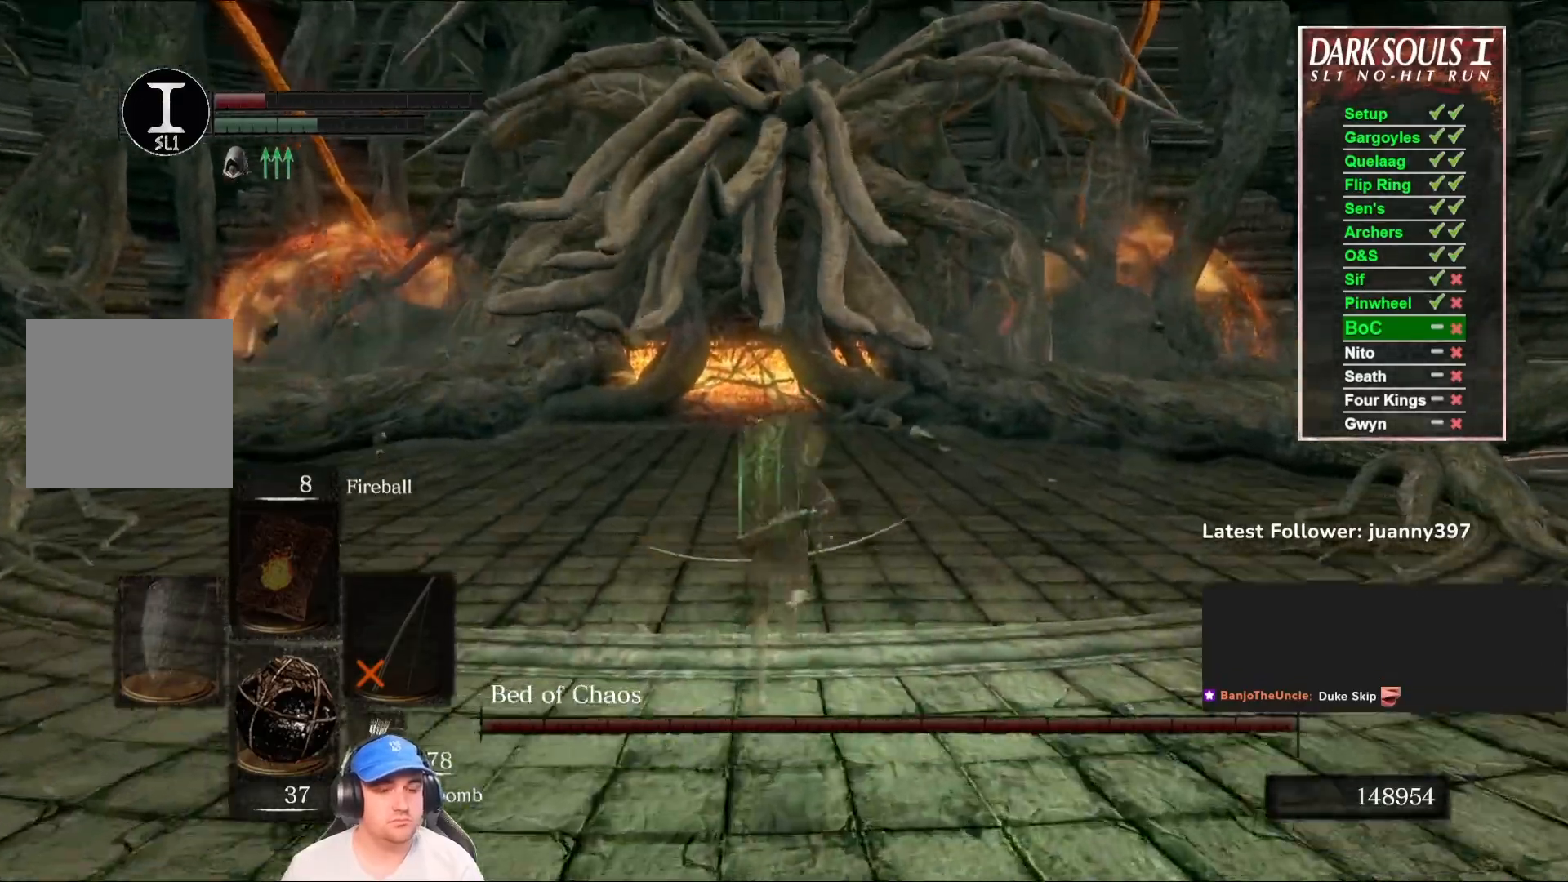
{"buttons": ["B"], "left_stick": "up", "right_stick": "center", "events": [[100, "right_stick", "center"]]}
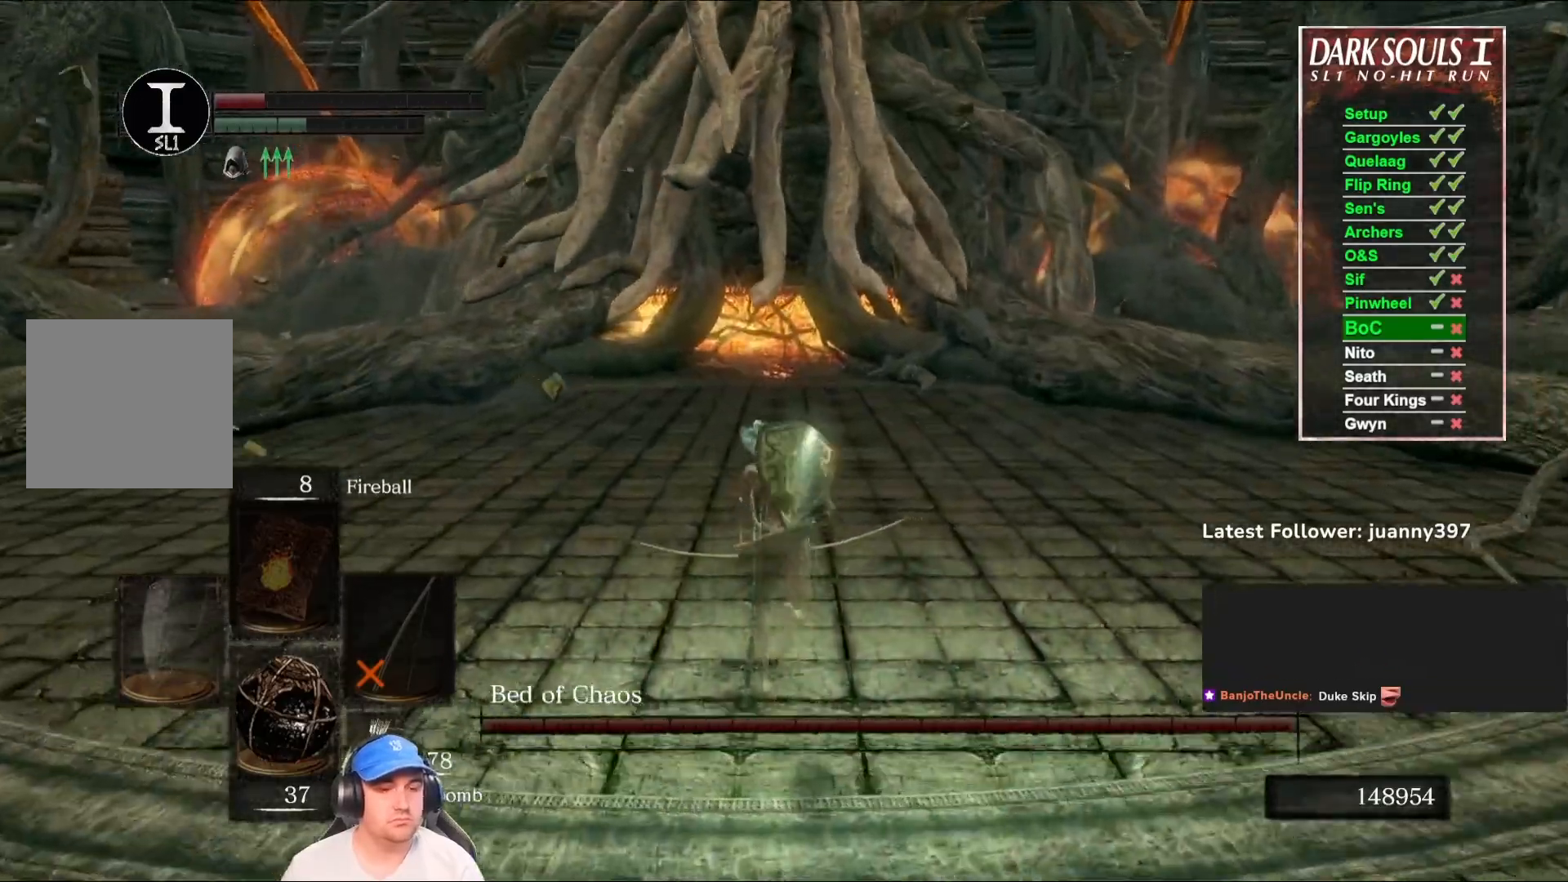
{"buttons": ["B"], "left_stick": "up", "right_stick": "center", "events": [[133, "right_stick", "down"], [267, "right_stick", "center"]]}
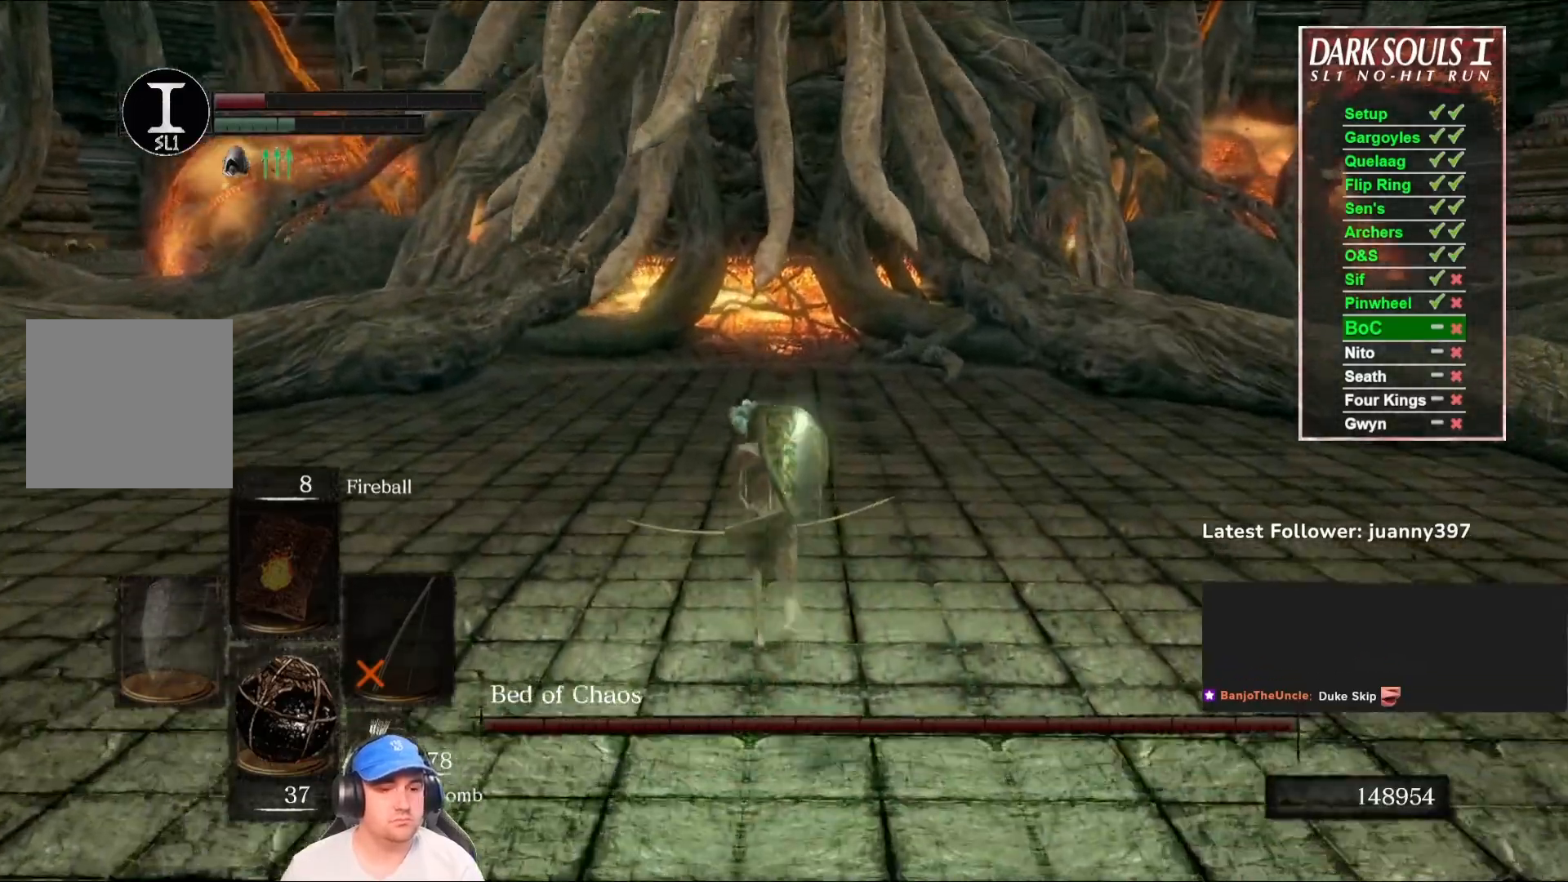
{"buttons": ["B"], "left_stick": "up", "right_stick": "center", "events": []}
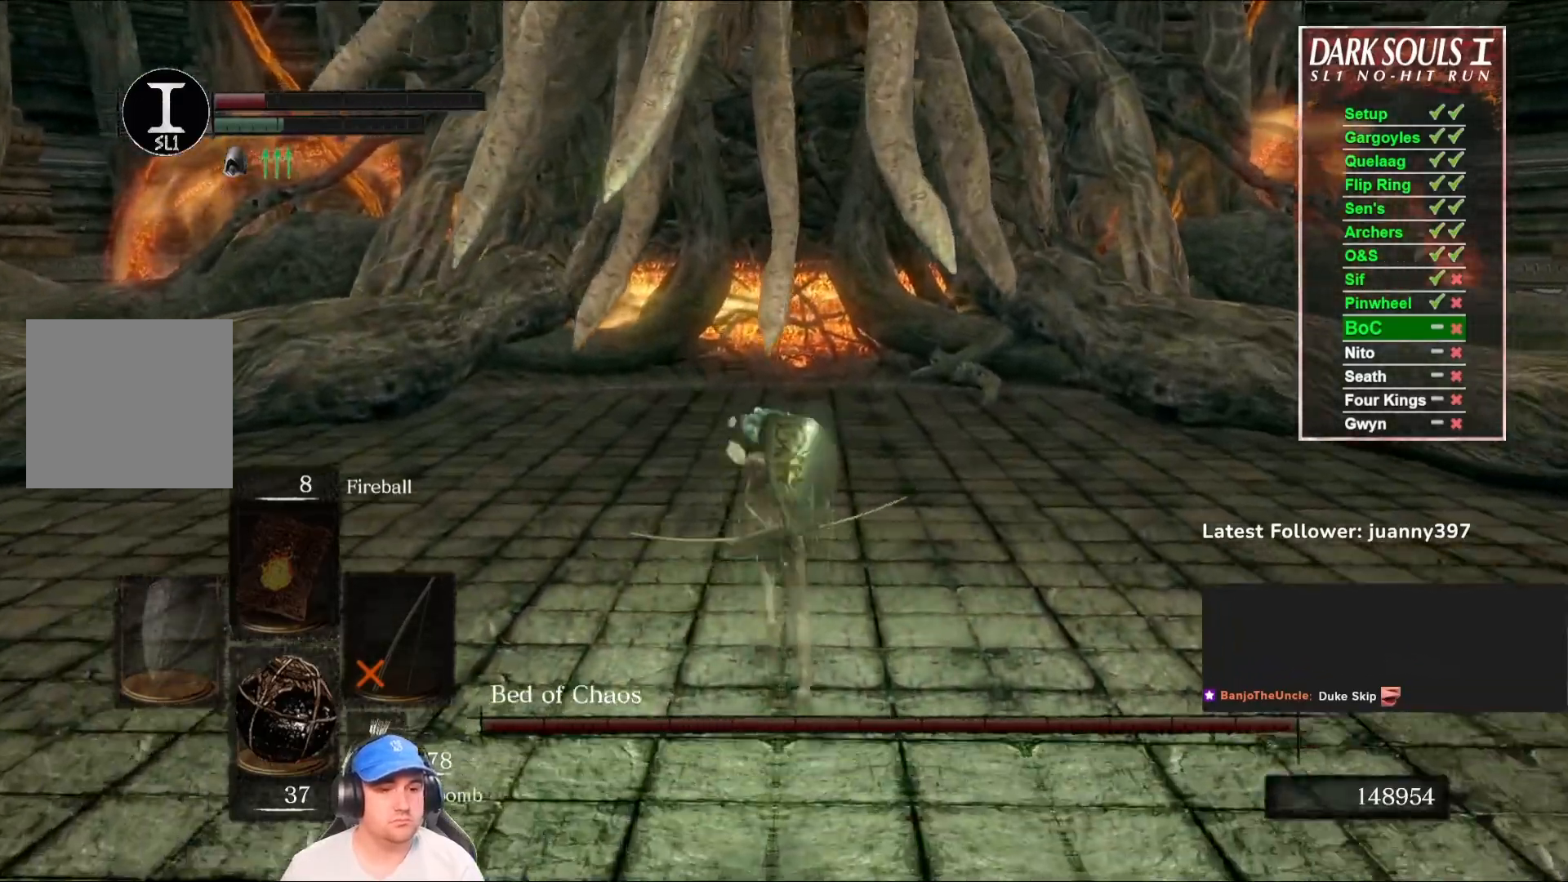
{"buttons": ["B"], "left_stick": "up", "right_stick": "center", "events": []}